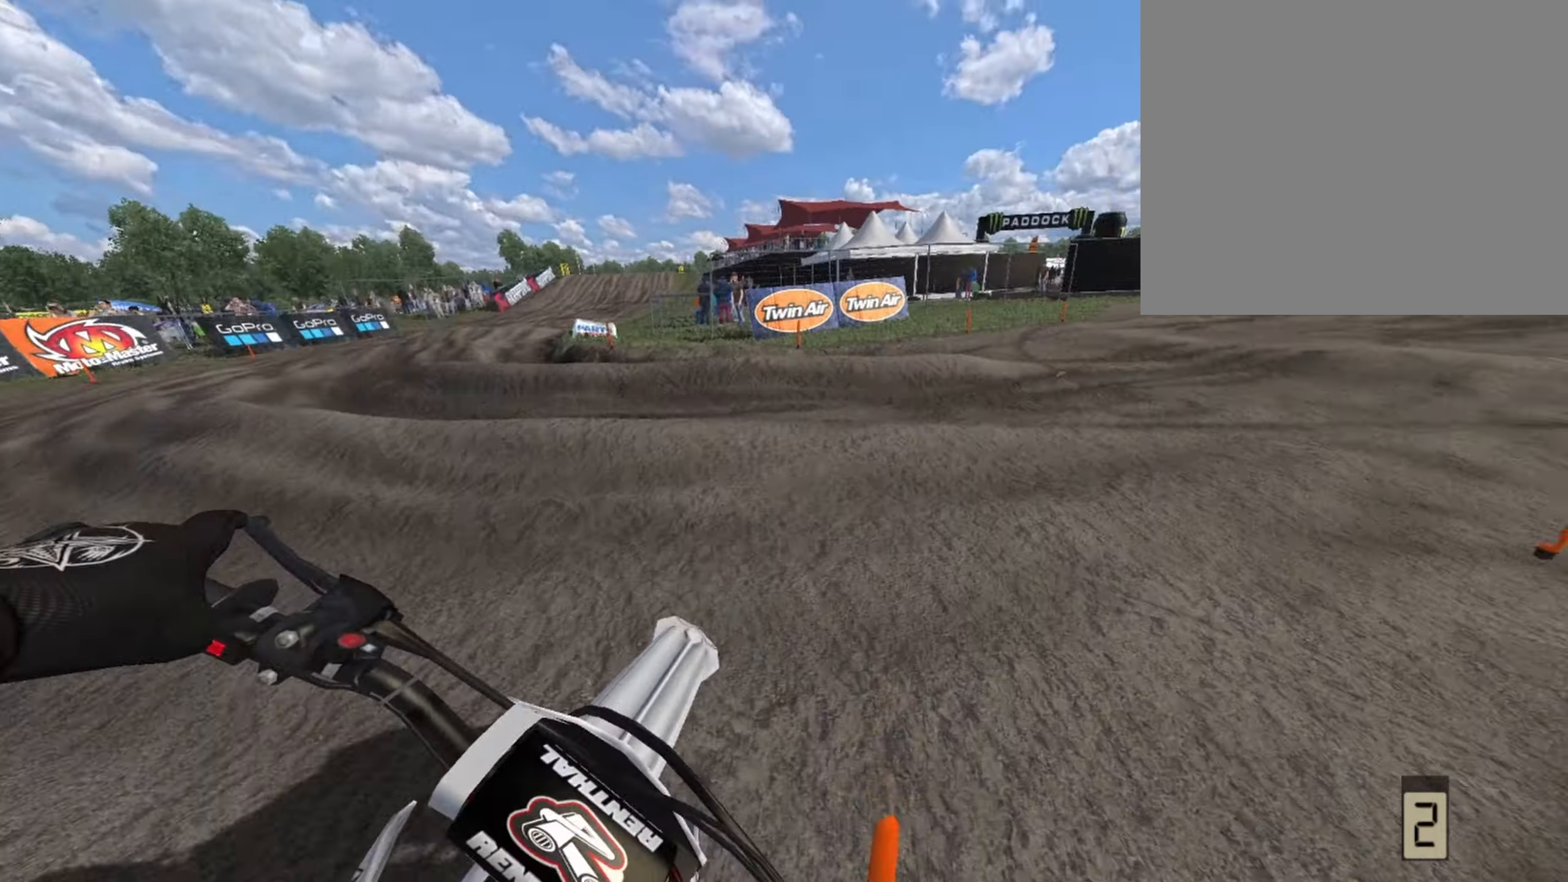
Gameplay with a controller (PlayStation layout); each line is a JSON object with the inputs held at the frame after it. "events" lists button and stick changes between this image and that frame as [ms after this image, input, new state], when the widget could be followed in between.
{"buttons": ["R1", "R2"], "left_stick": "center", "right_stick": "center", "events": [[83, "left_stick", "right"], [208, "left_stick", "center"], [292, "left_stick", "right"], [375, "R1", "up"], [417, "left_stick", "center"], [500, "R1", "down"]]}
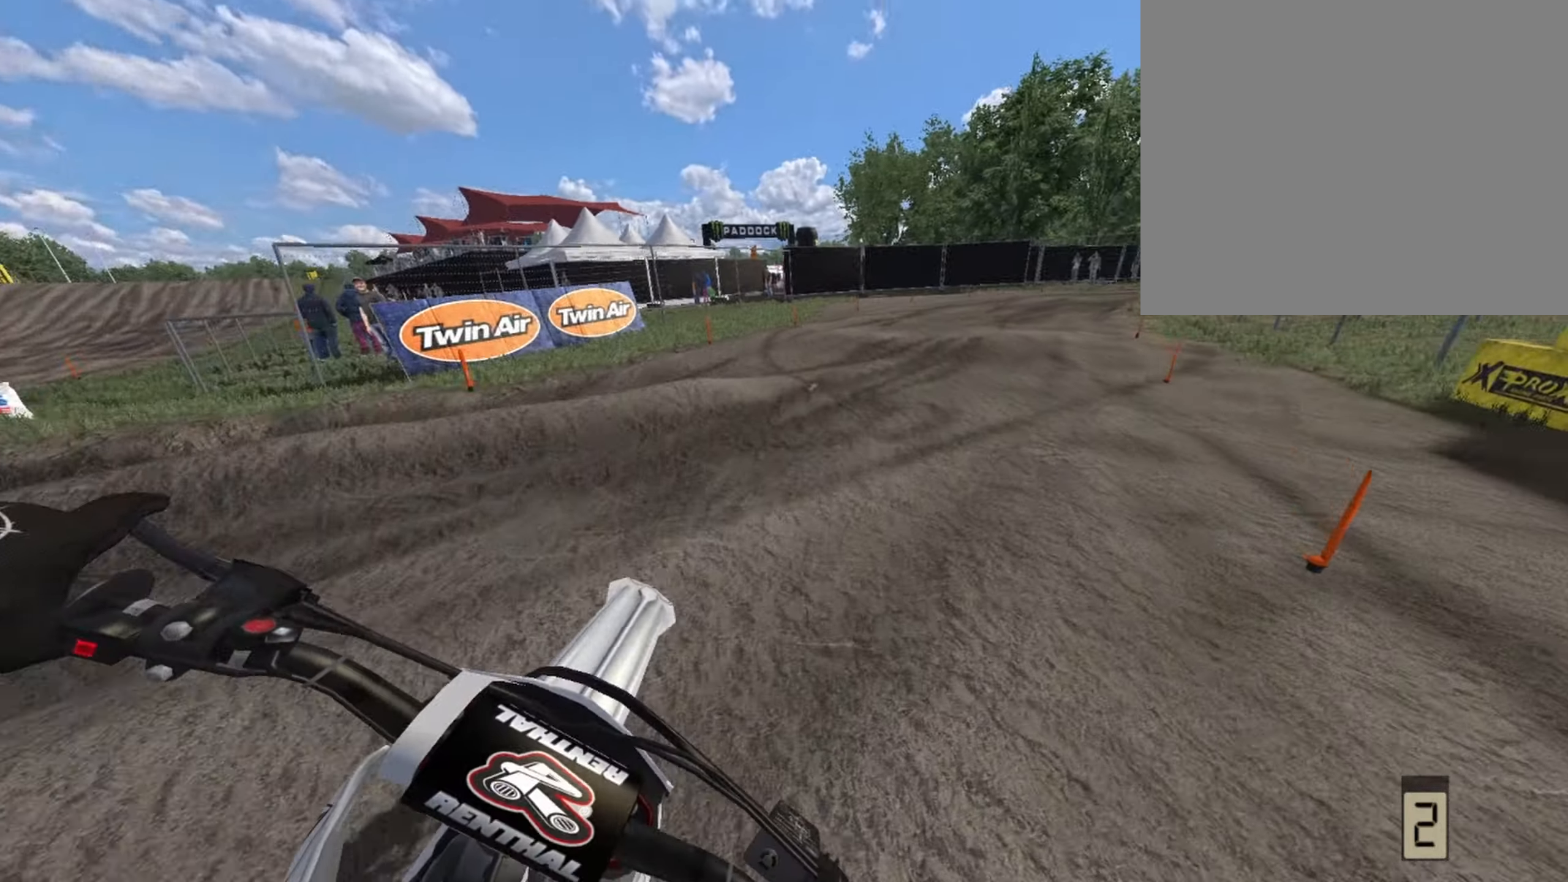
{"buttons": ["R1", "R2"], "left_stick": "center", "right_stick": "center", "events": []}
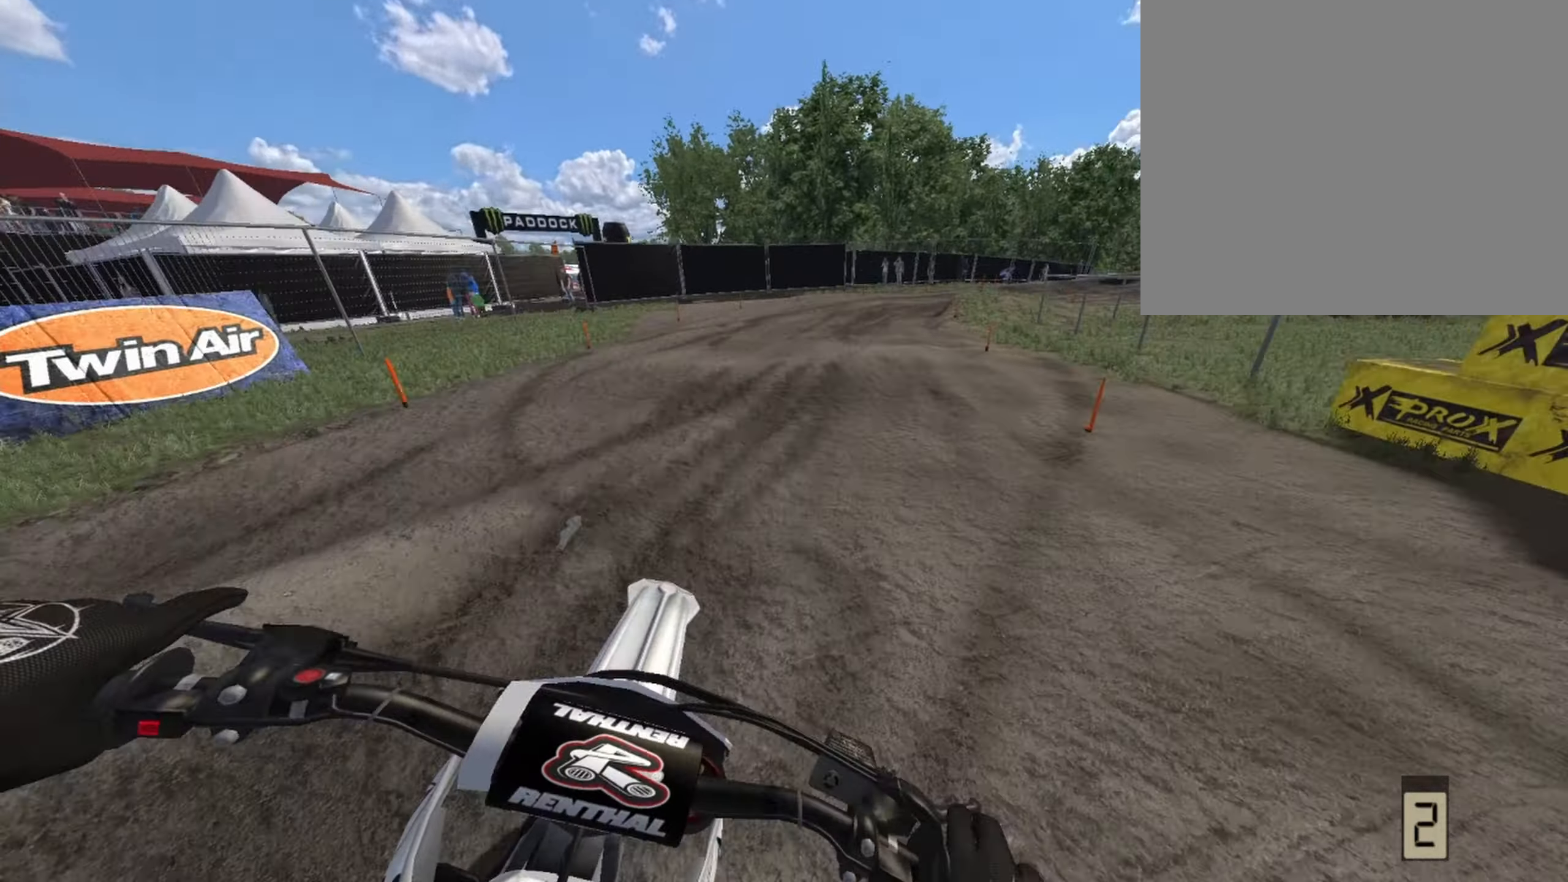
{"buttons": ["R1", "R2"], "left_stick": "center", "right_stick": "center", "events": []}
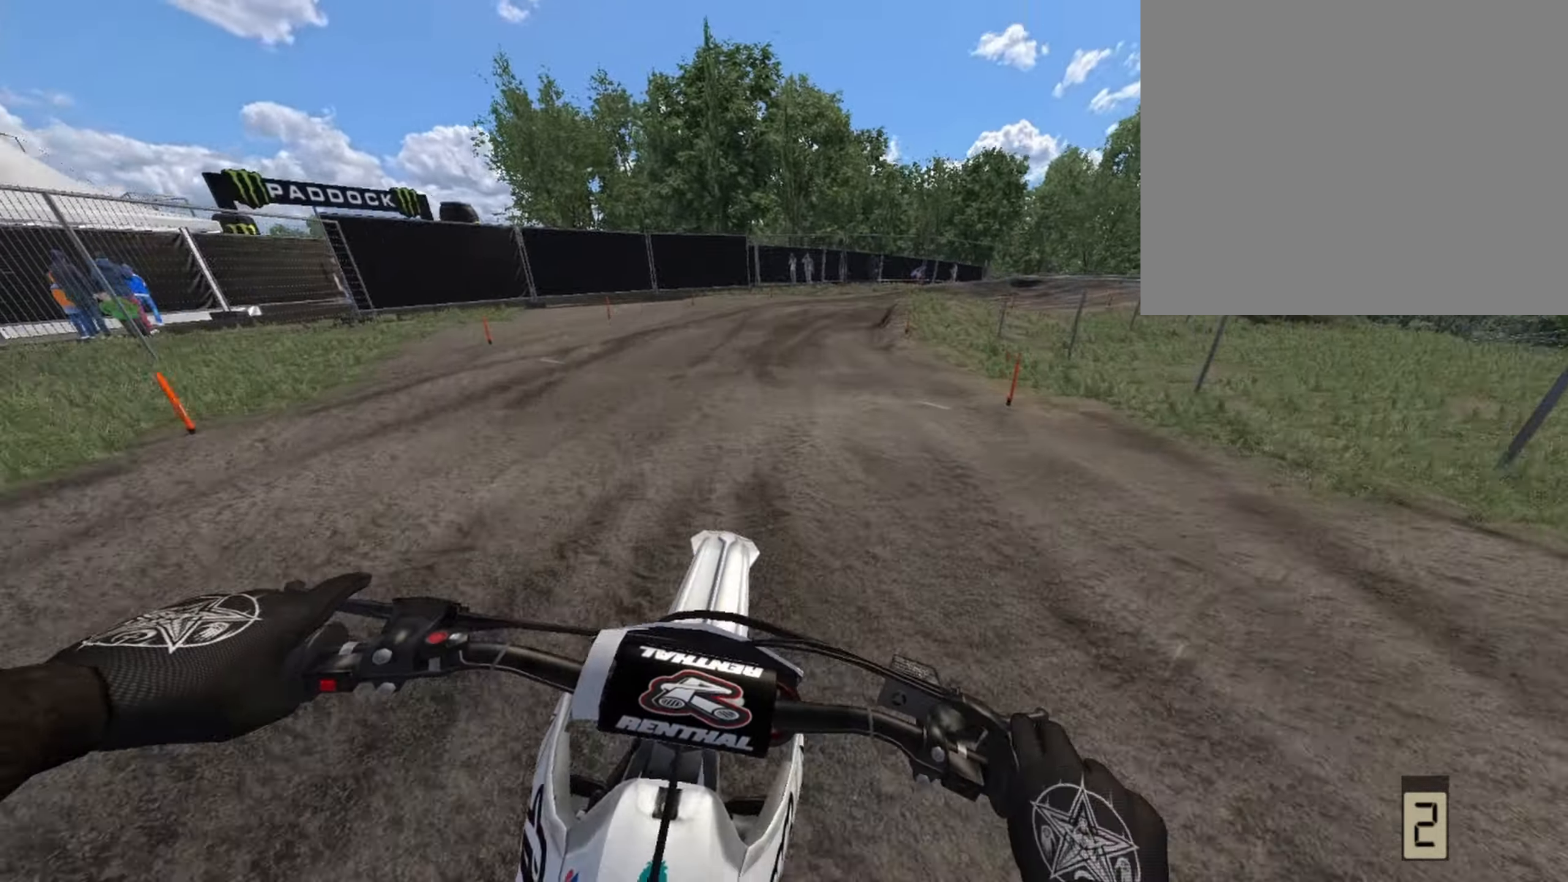
{"buttons": ["R2"], "left_stick": "right", "right_stick": "center", "events": [[167, "left_stick", "right"], [292, "left_stick", "center"], [500, "R1", "up"], [500, "left_stick", "right"]]}
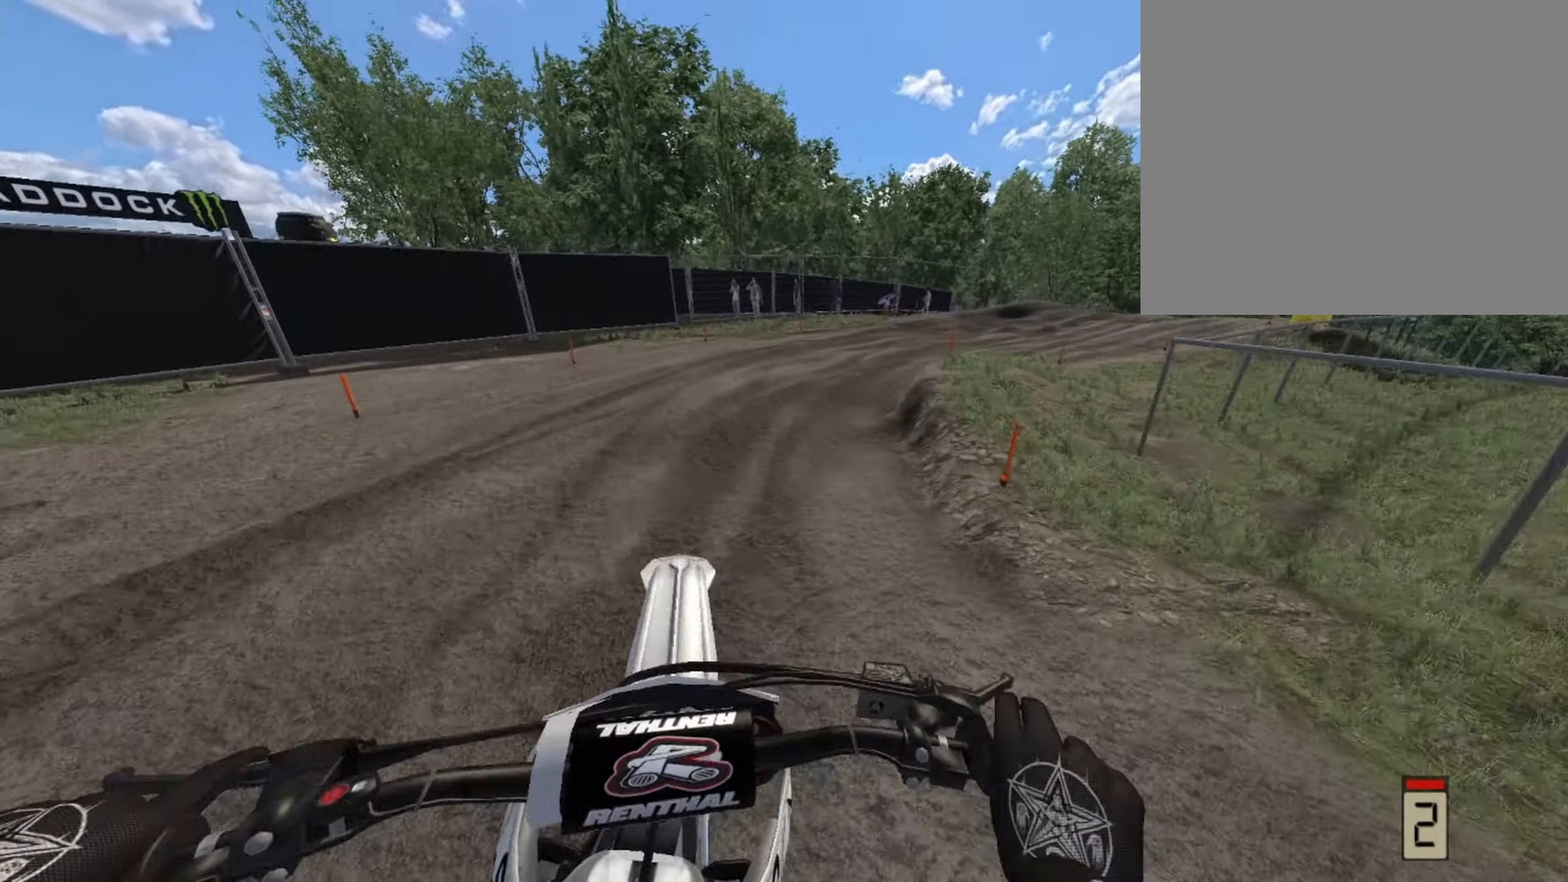
{"buttons": ["R1"], "left_stick": "center", "right_stick": "center", "events": [[83, "R1", "down"], [83, "R2", "up"], [292, "left_stick", "center"], [417, "left_stick", "right"], [500, "left_stick", "center"]]}
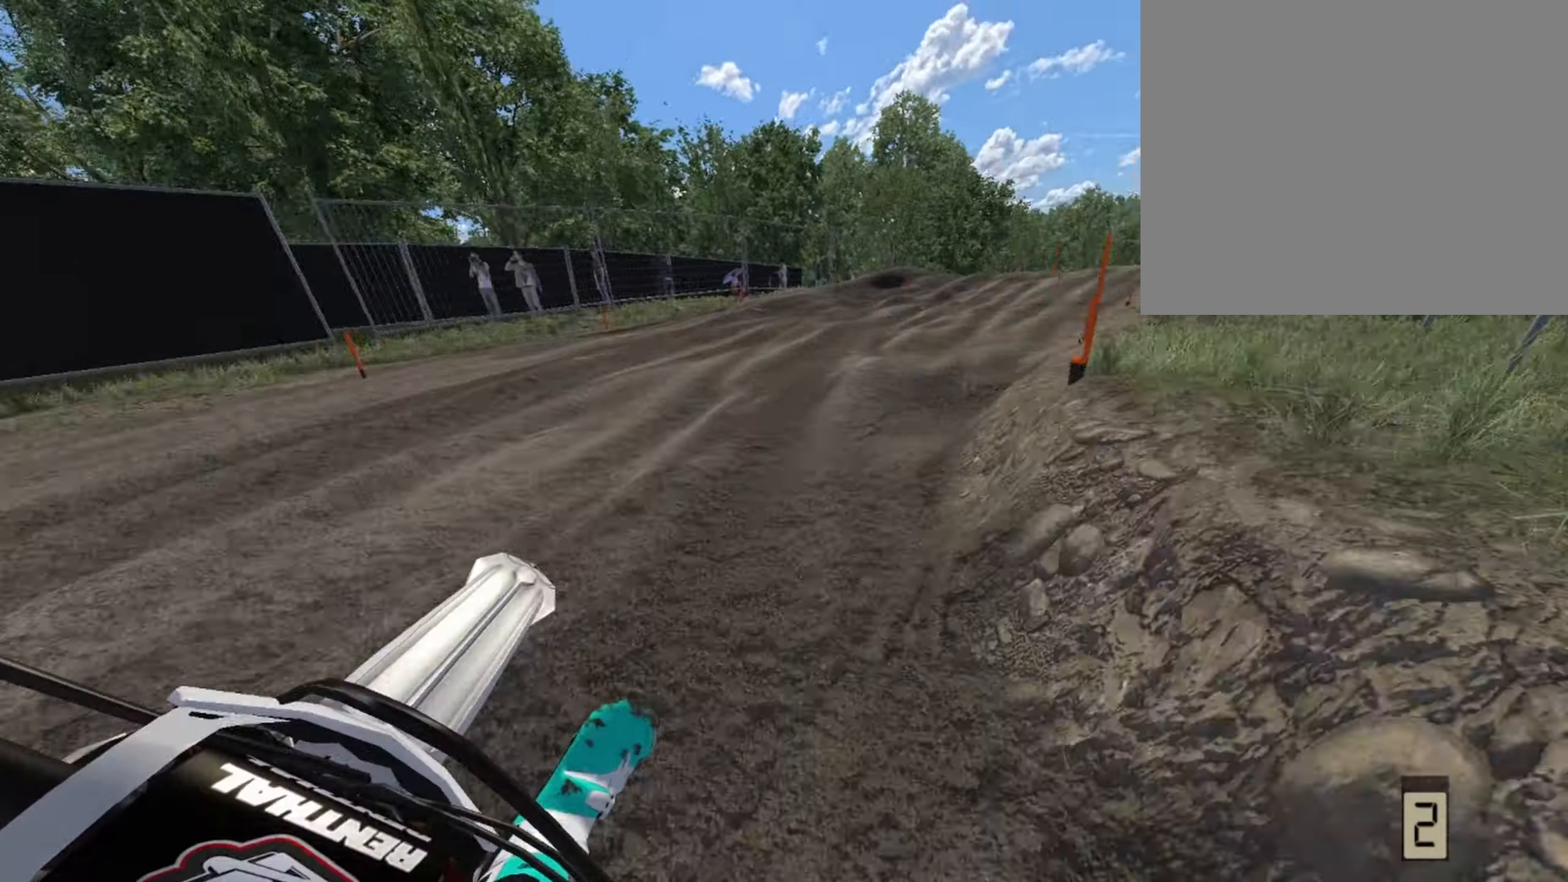
{"buttons": ["R2"], "left_stick": "center", "right_stick": "center", "events": [[125, "R2", "down"], [250, "left_stick", "right"], [333, "left_stick", "center"], [500, "R1", "up"]]}
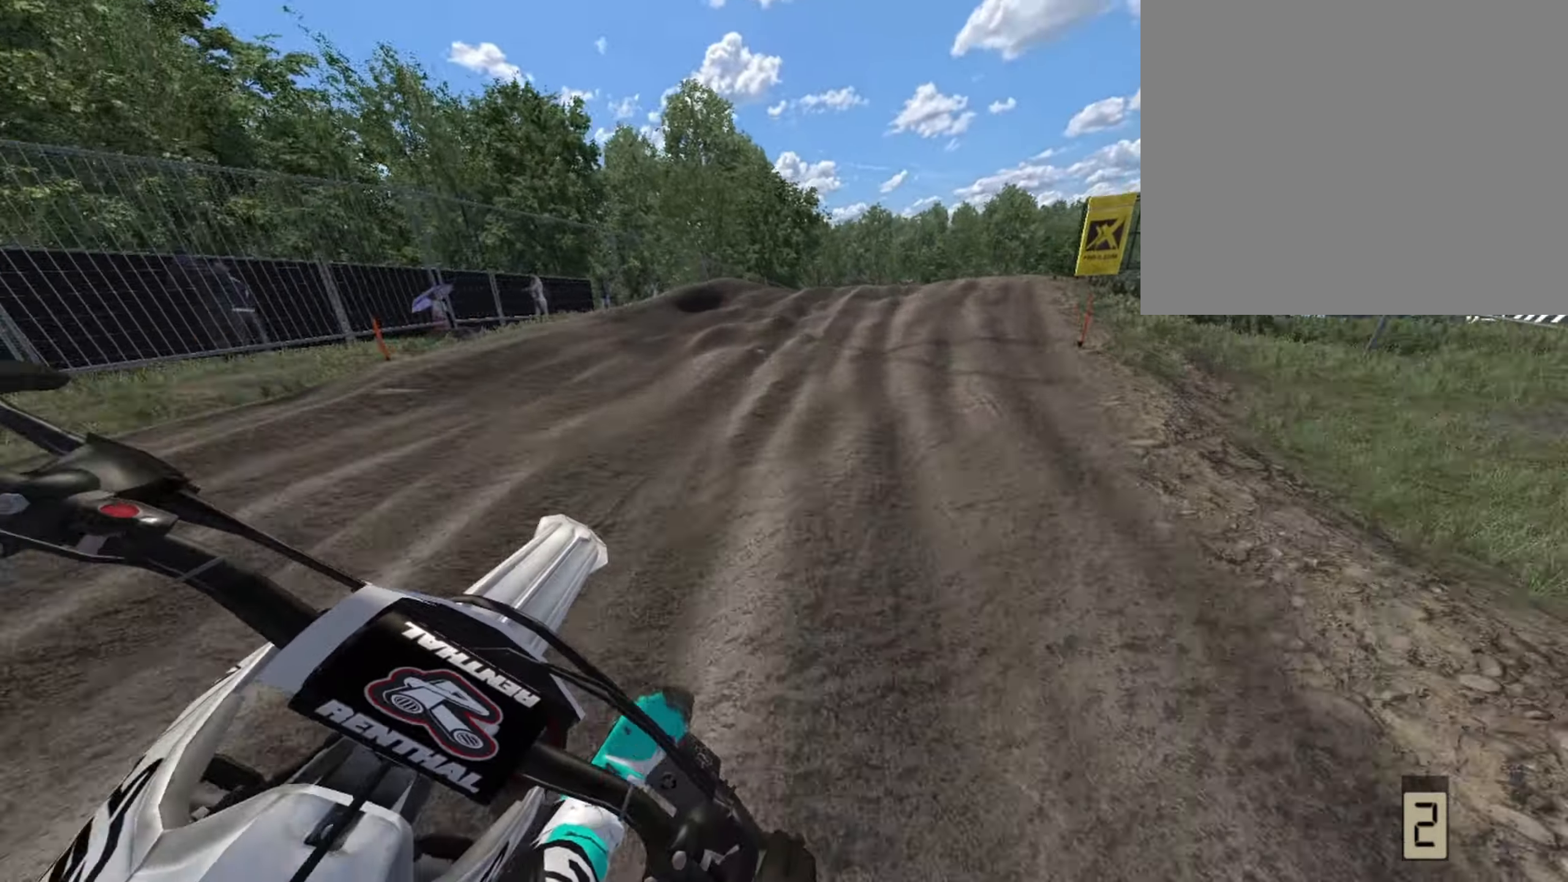
{"buttons": ["R1", "R2"], "left_stick": "center", "right_stick": "center", "events": [[42, "R1", "down"]]}
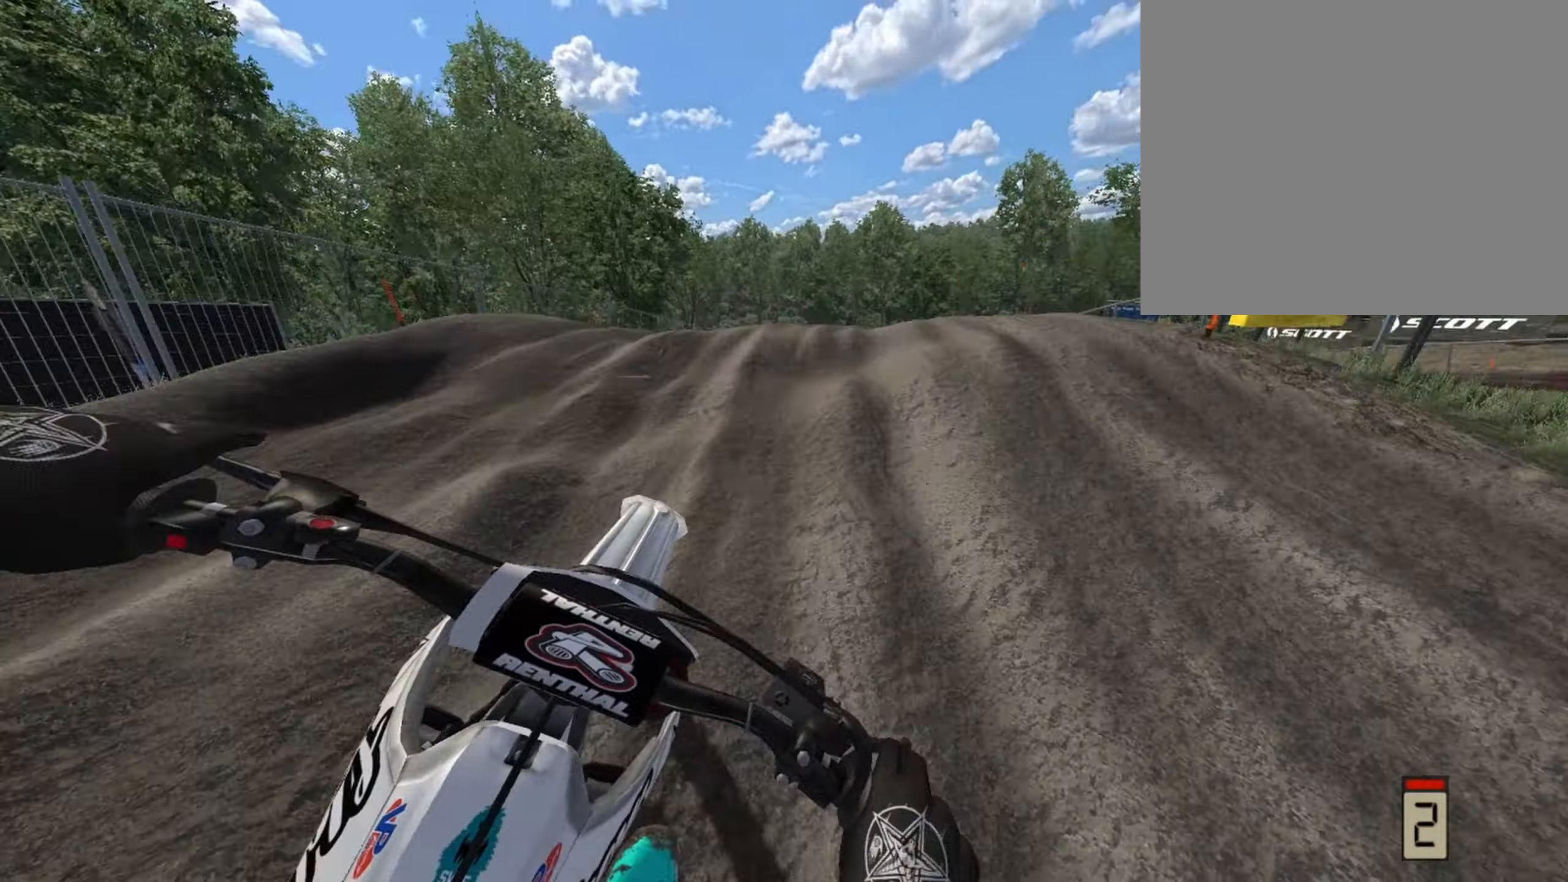
{"buttons": ["CROSS", "R2"], "left_stick": "right", "right_stick": "center", "events": [[375, "left_stick", "right"], [416, "R1", "up"], [458, "CROSS", "down"]]}
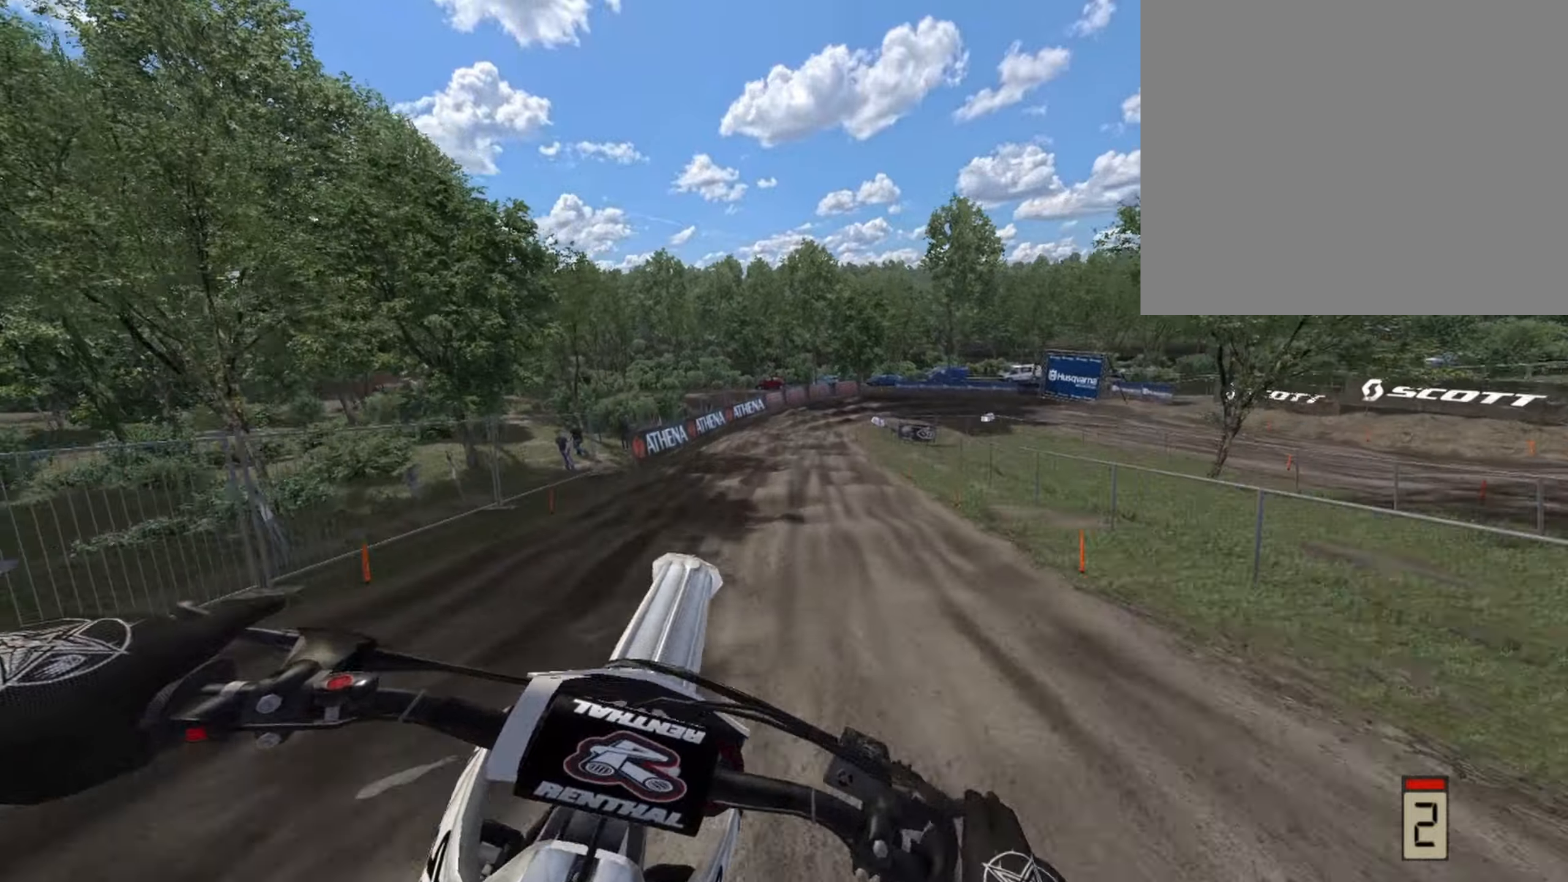
{"buttons": [], "left_stick": "center", "right_stick": "center", "events": [[83, "CROSS", "up"], [291, "left_stick", "center"], [416, "R2", "up"]]}
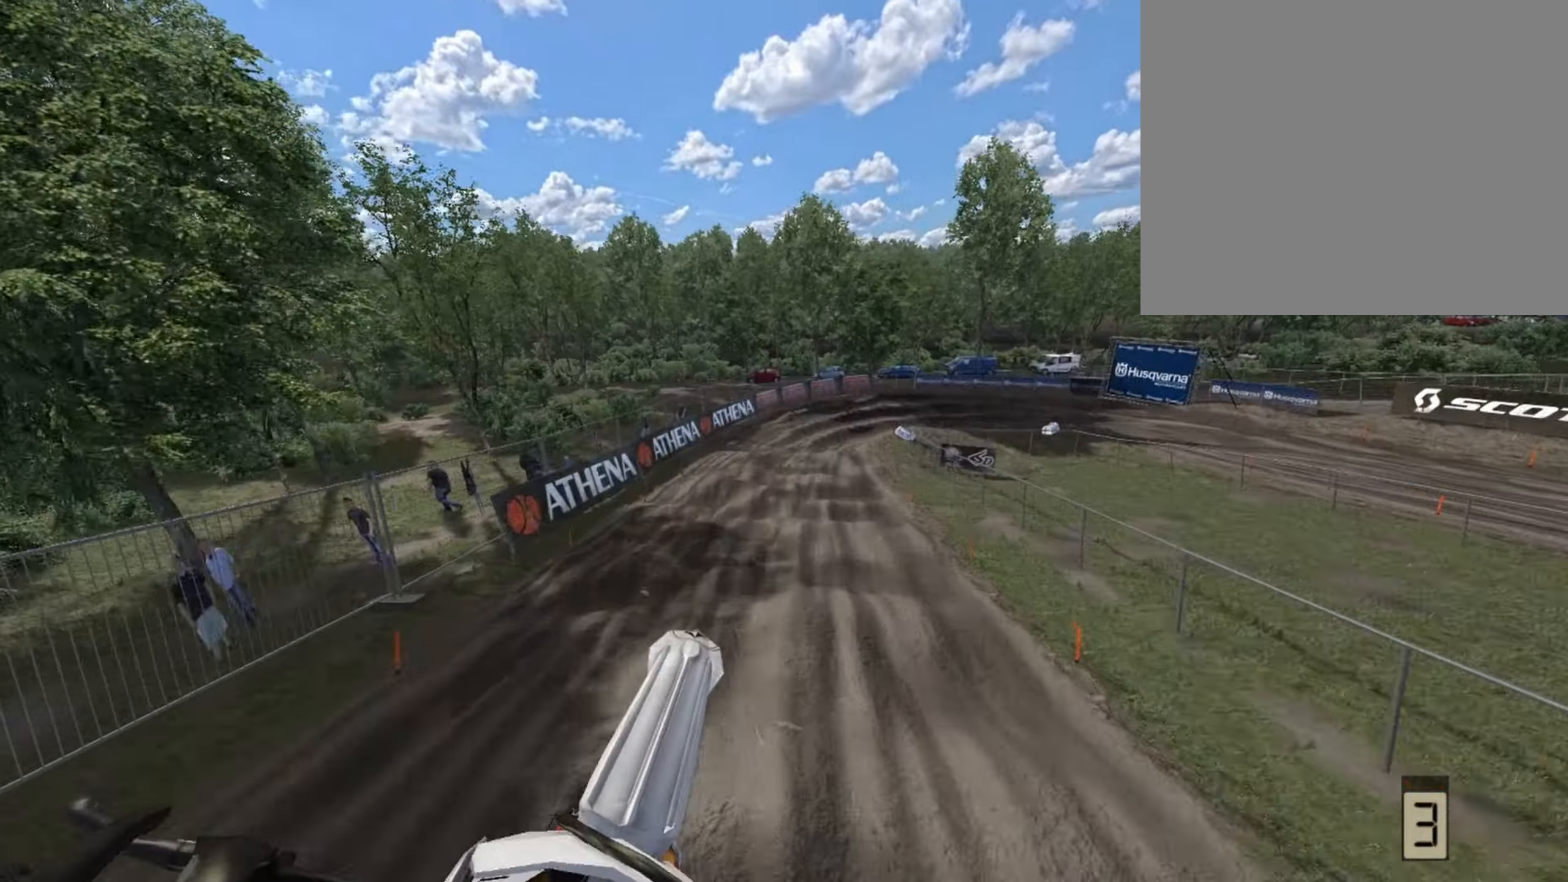
{"buttons": [], "left_stick": "center", "right_stick": "center", "events": [[250, "left_stick", "left"], [416, "left_stick", "center"]]}
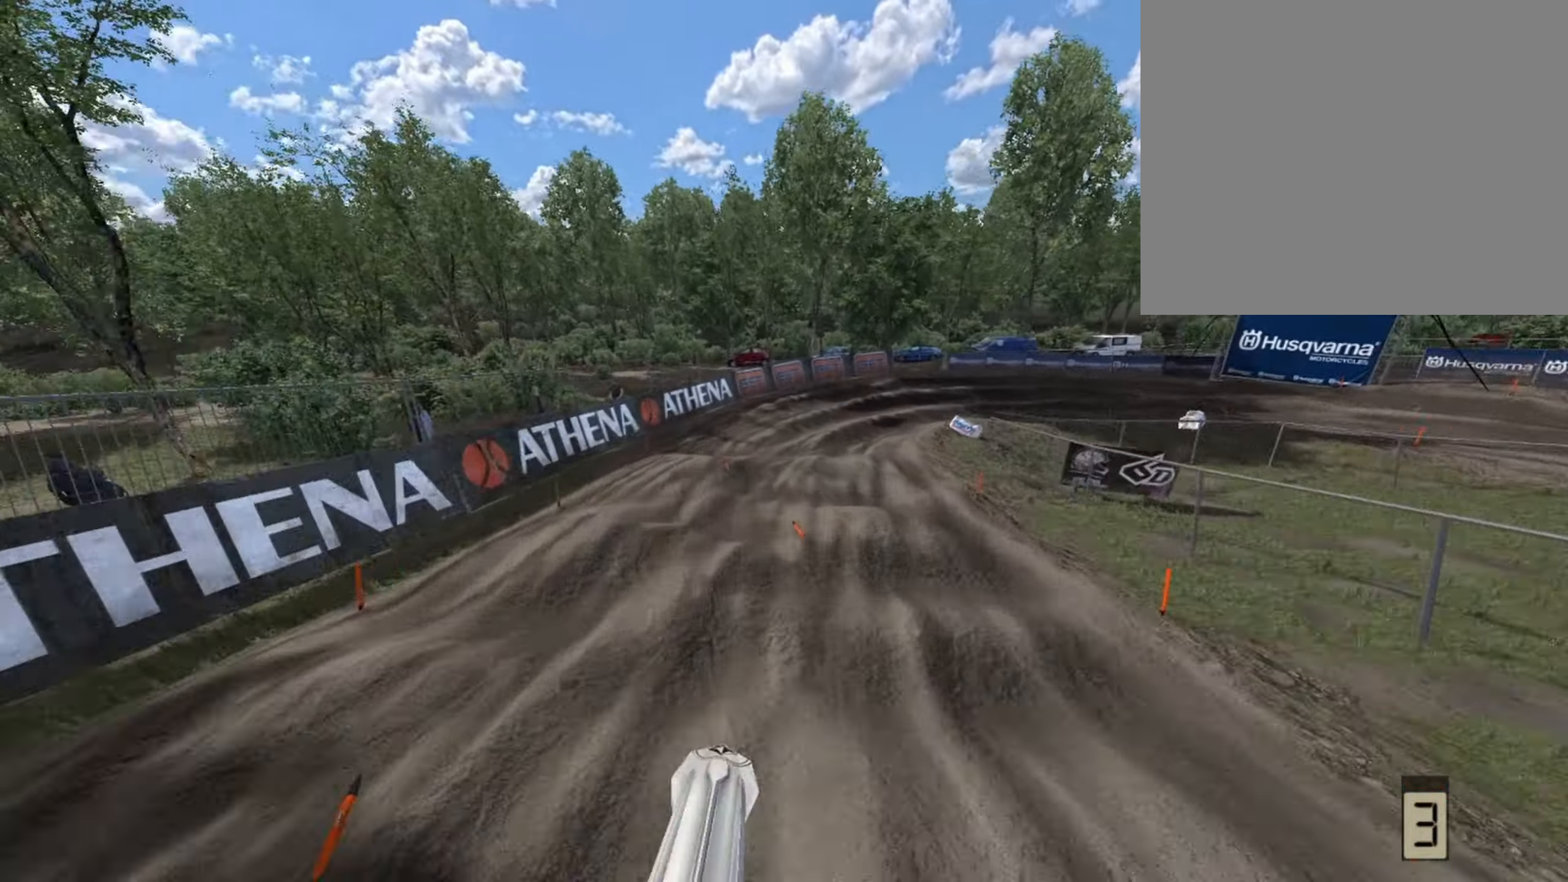
{"buttons": ["L2"], "left_stick": "center", "right_stick": "down", "events": [[83, "right_stick", "down"], [166, "L2", "down"]]}
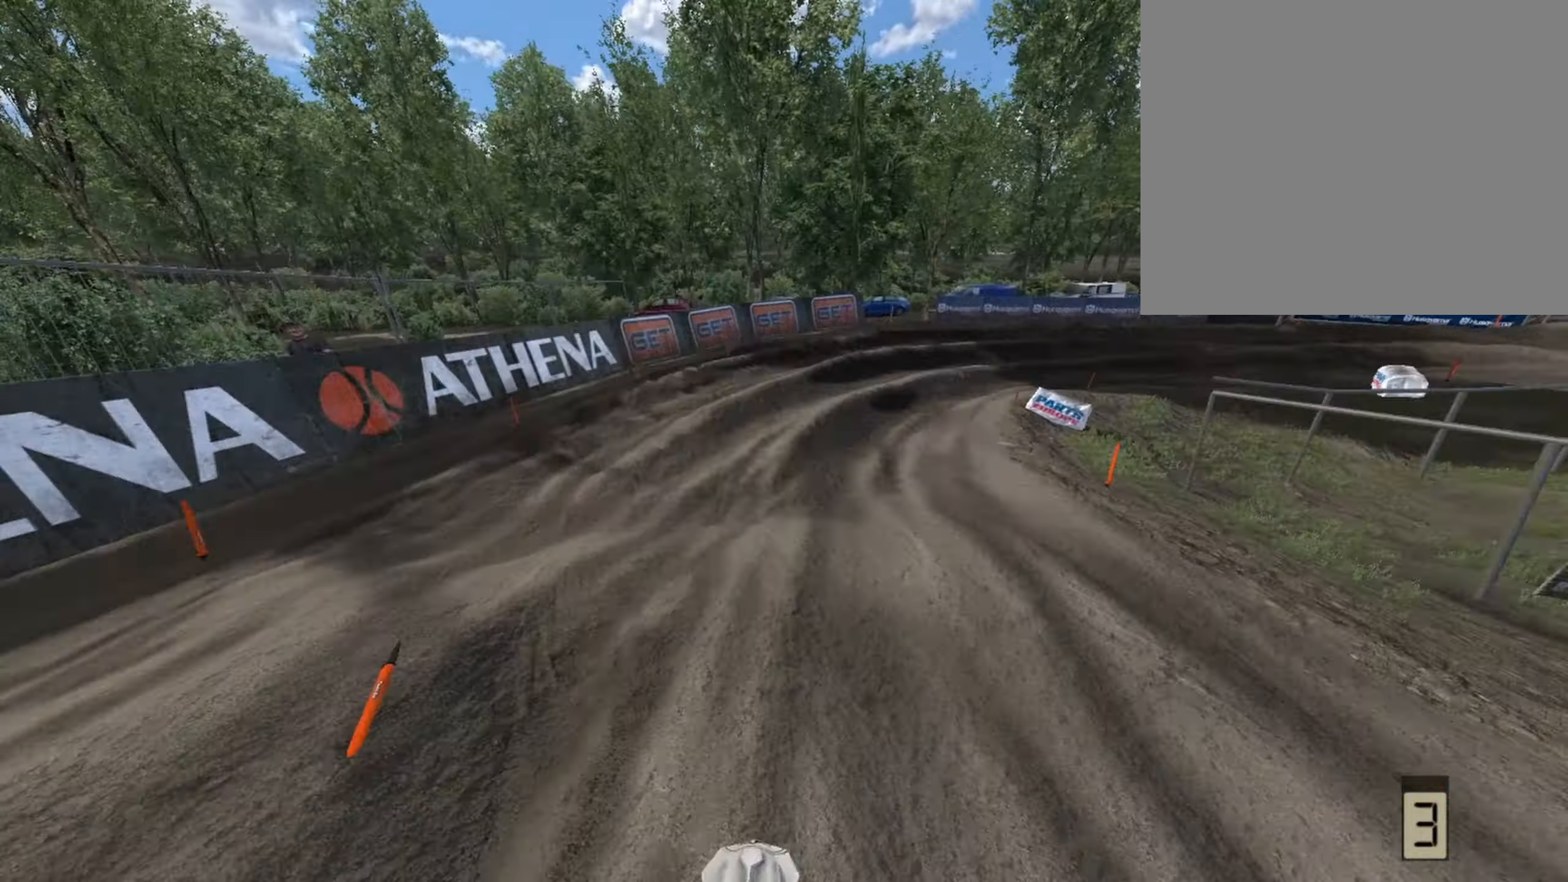
{"buttons": ["R1"], "left_stick": "right", "right_stick": "center", "events": [[83, "left_stick", "right"], [250, "L2", "up"], [333, "right_stick", "center"], [416, "R1", "down"]]}
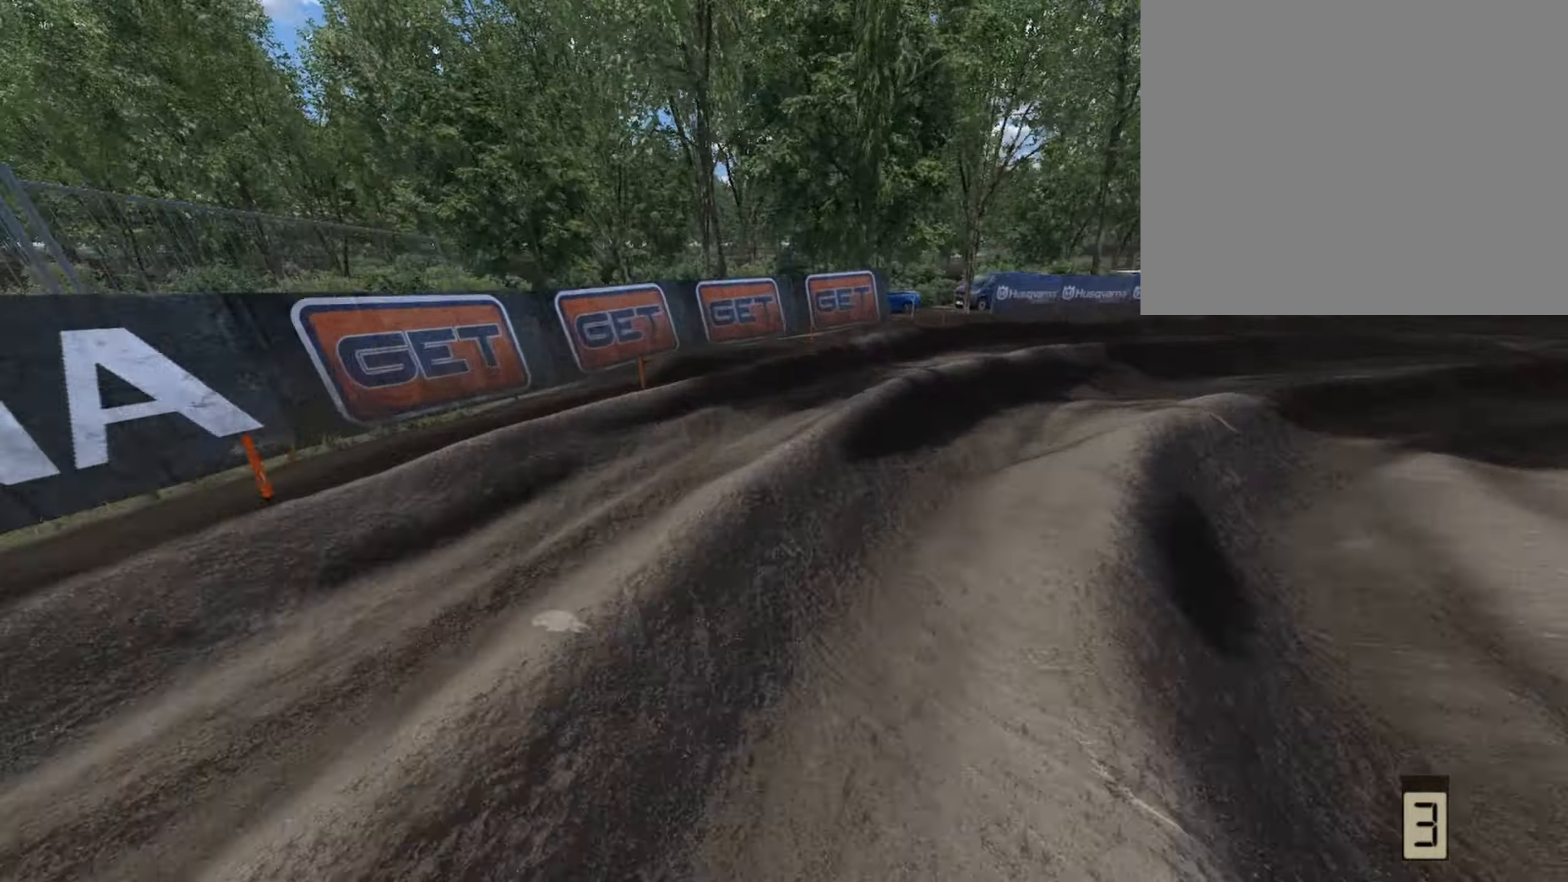
{"buttons": ["R1"], "left_stick": "right", "right_stick": "center", "events": [[83, "left_stick", "center"], [166, "left_stick", "right"], [333, "left_stick", "center"], [416, "left_stick", "right"]]}
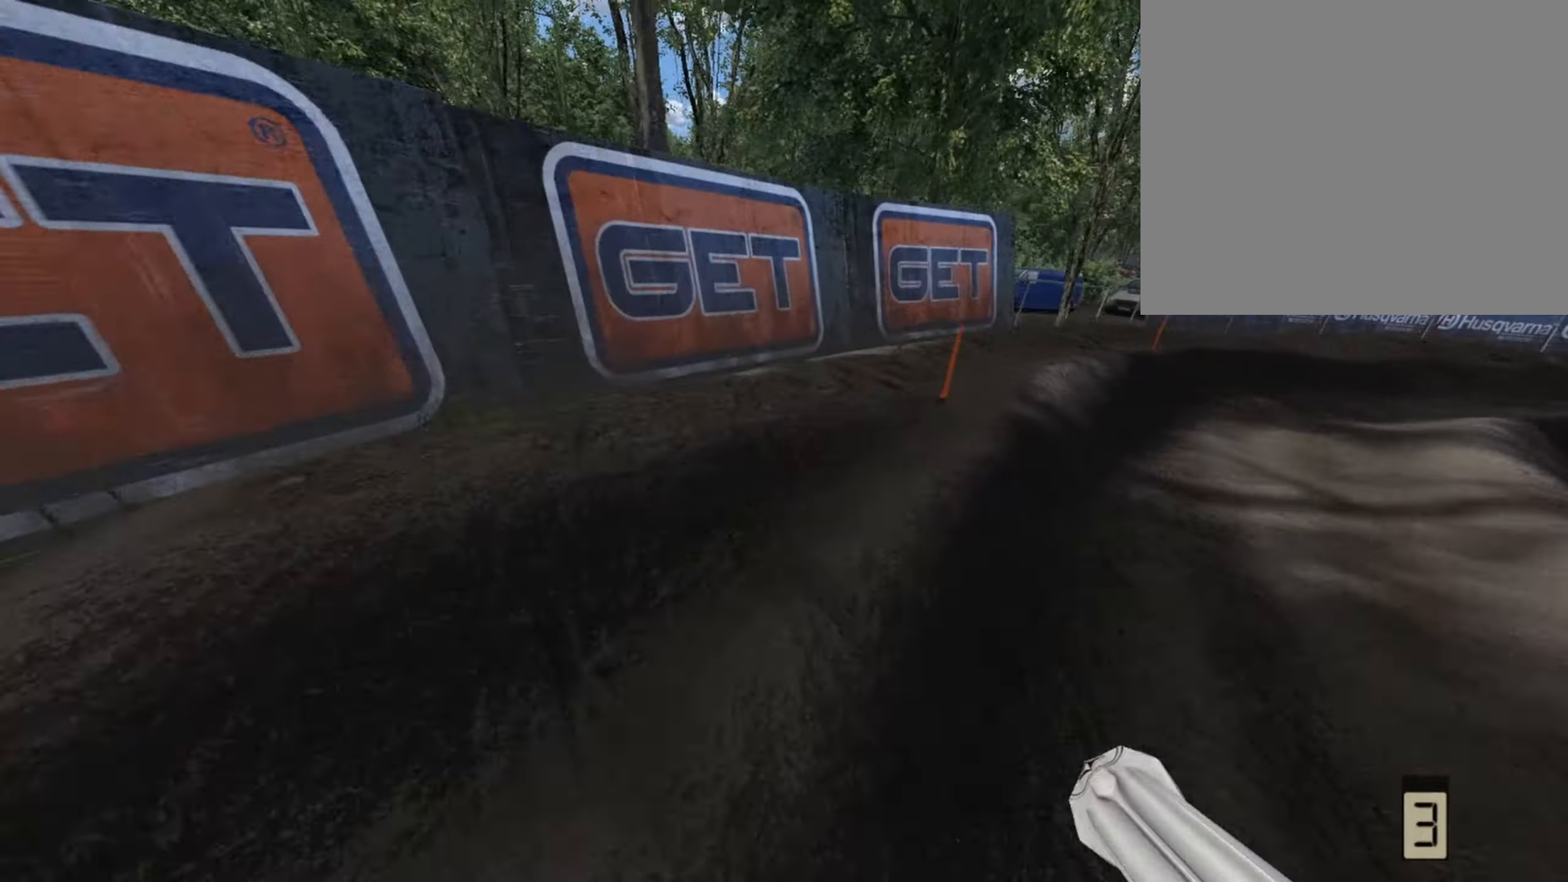
{"buttons": [], "left_stick": "center", "right_stick": "center", "events": [[83, "left_stick", "center"], [458, "R1", "up"]]}
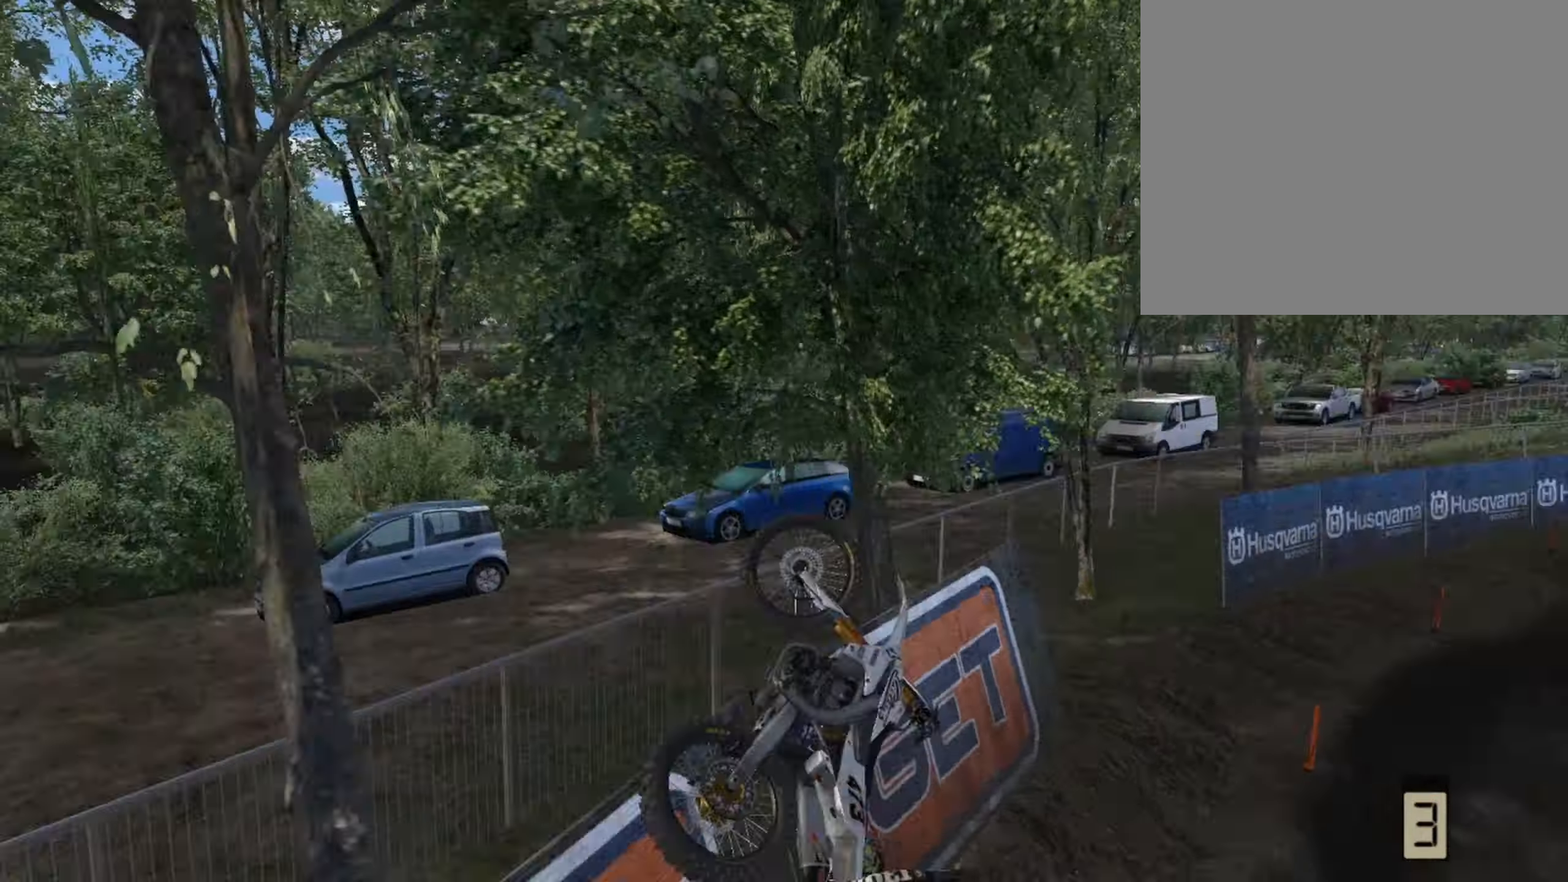
{"buttons": [], "left_stick": "center", "right_stick": "center", "events": []}
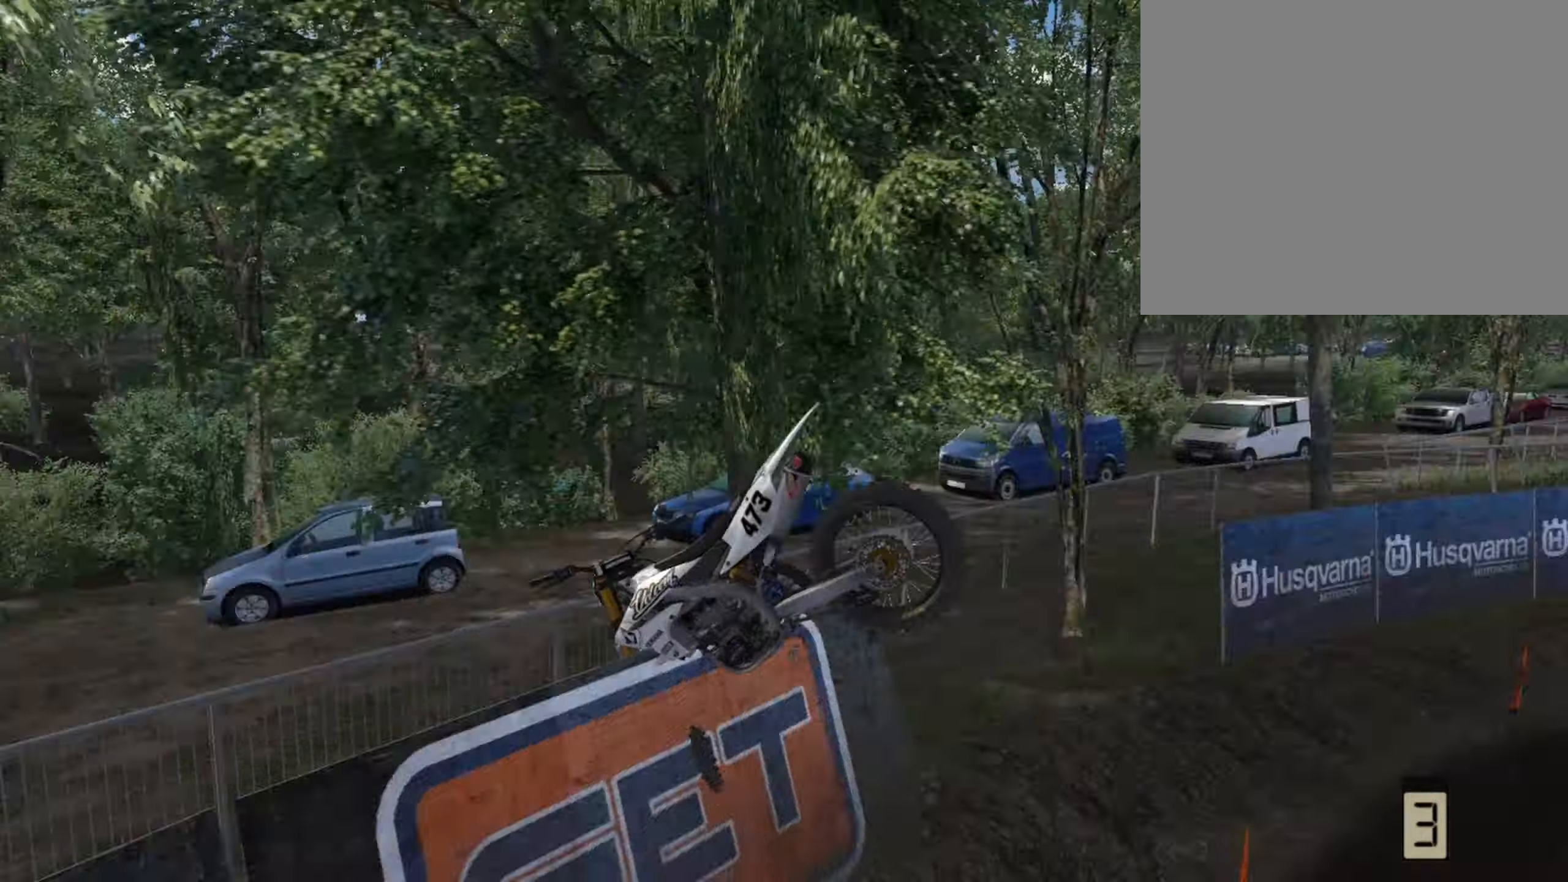
{"buttons": [], "left_stick": "center", "right_stick": "center", "events": []}
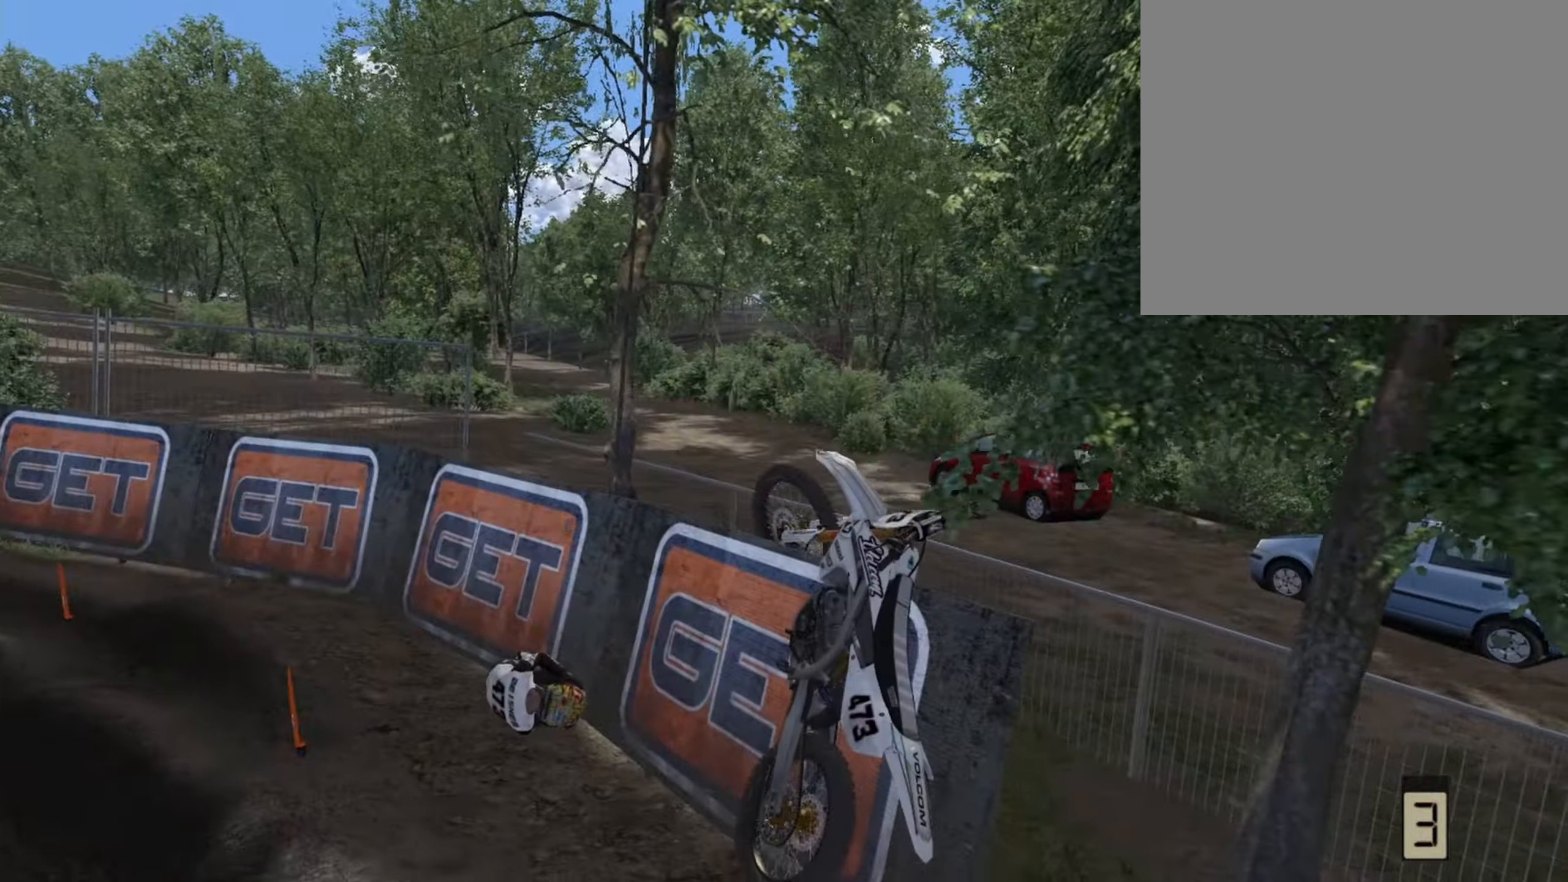
{"buttons": [], "left_stick": "center", "right_stick": "center", "events": []}
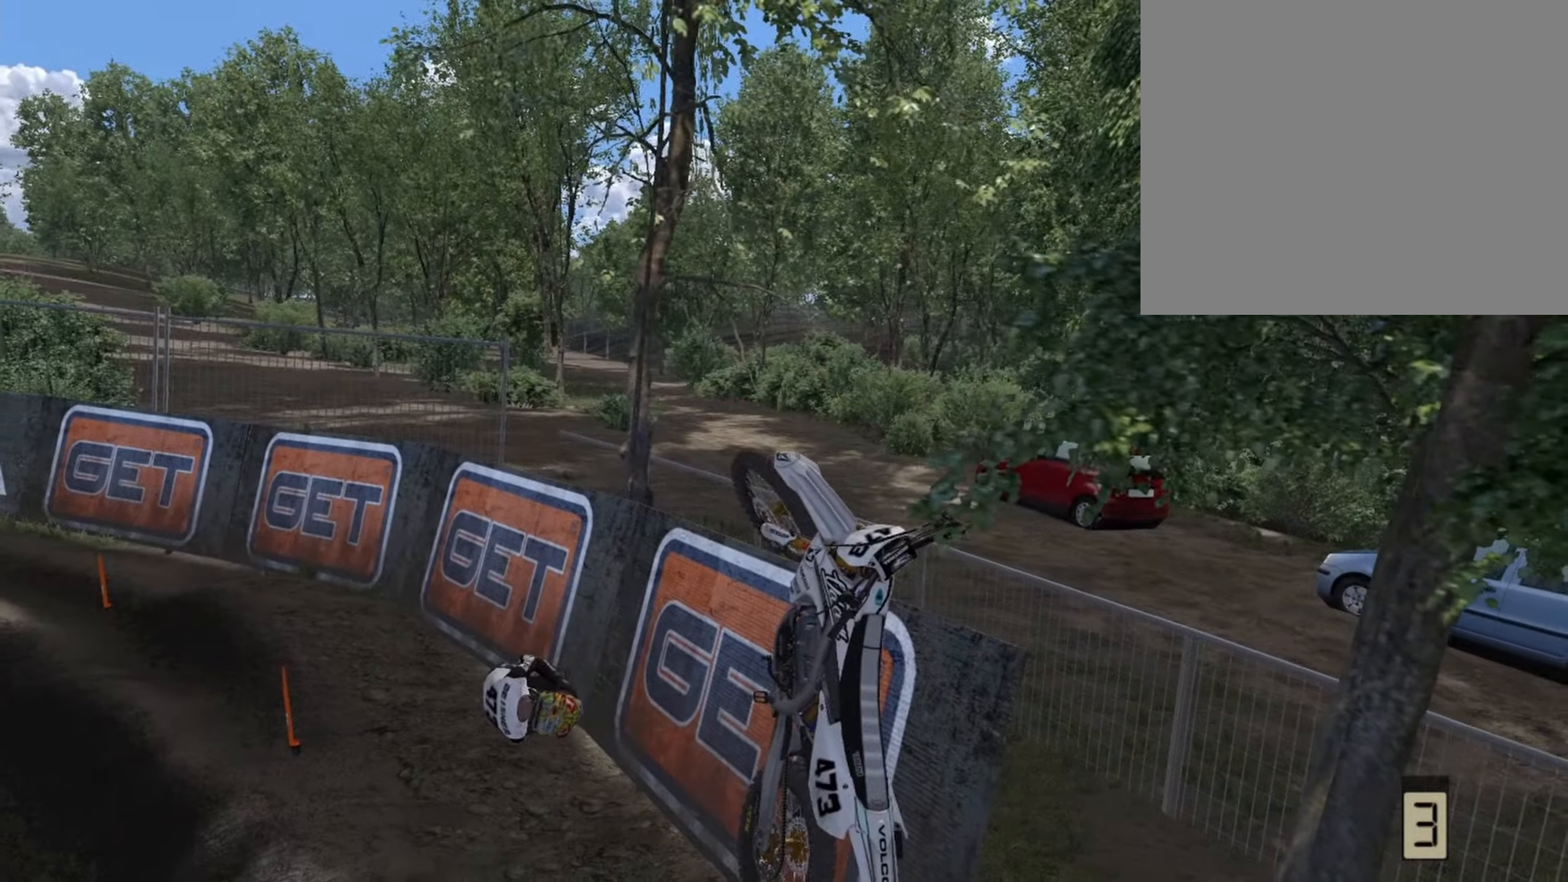
{"buttons": [], "left_stick": "left", "right_stick": "center", "events": [[83, "left_stick", "left"], [125, "TRIANGLE", "down"], [291, "TRIANGLE", "up"]]}
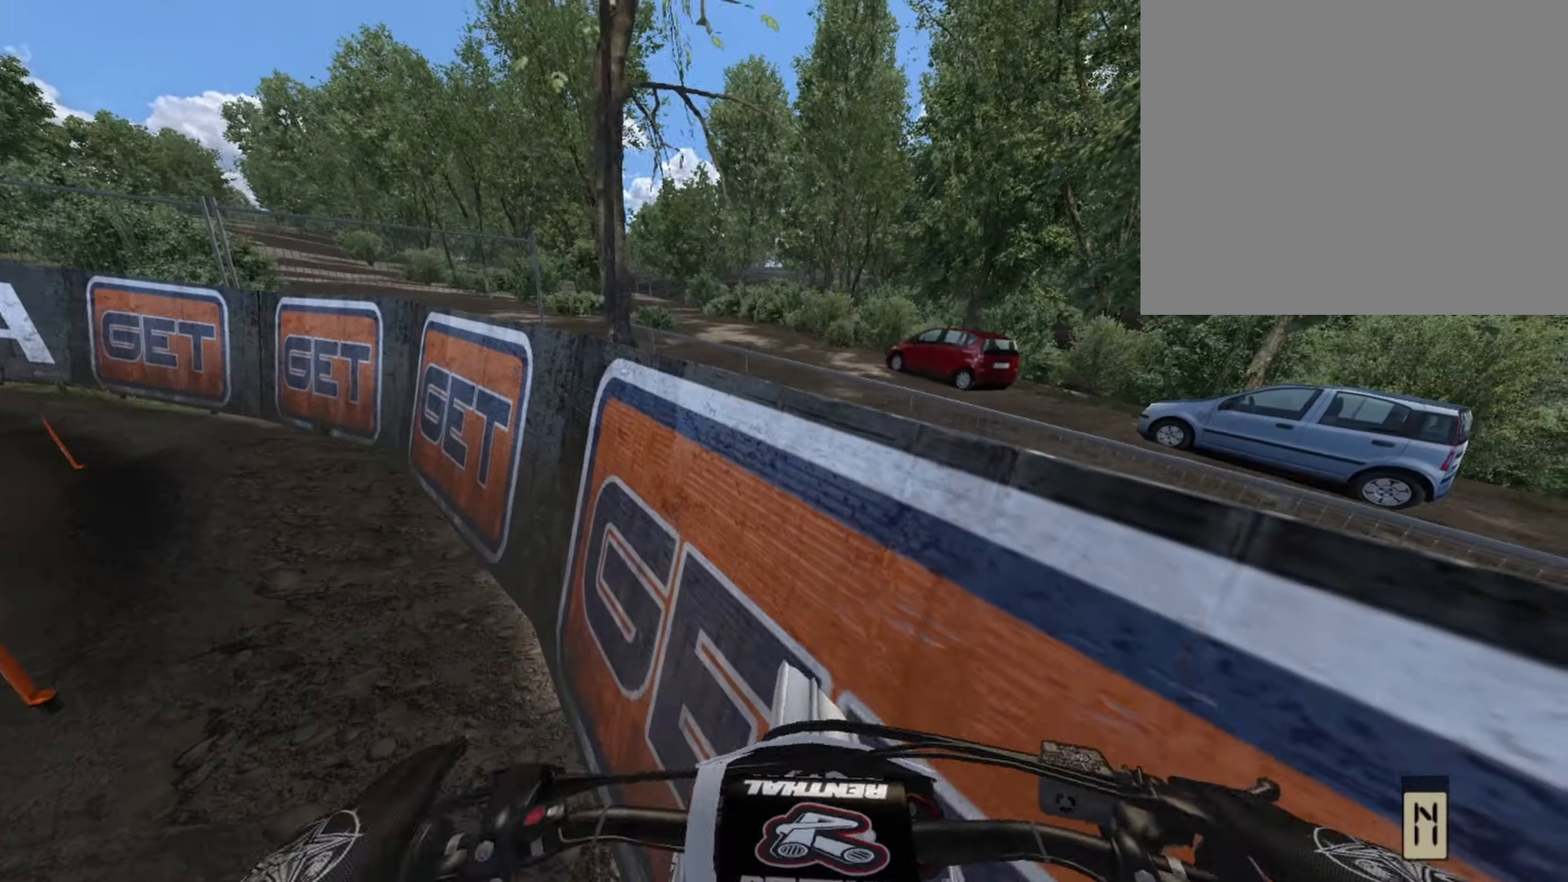
{"buttons": [], "left_stick": "down", "right_stick": "center", "events": [[459, "left_stick", "down"]]}
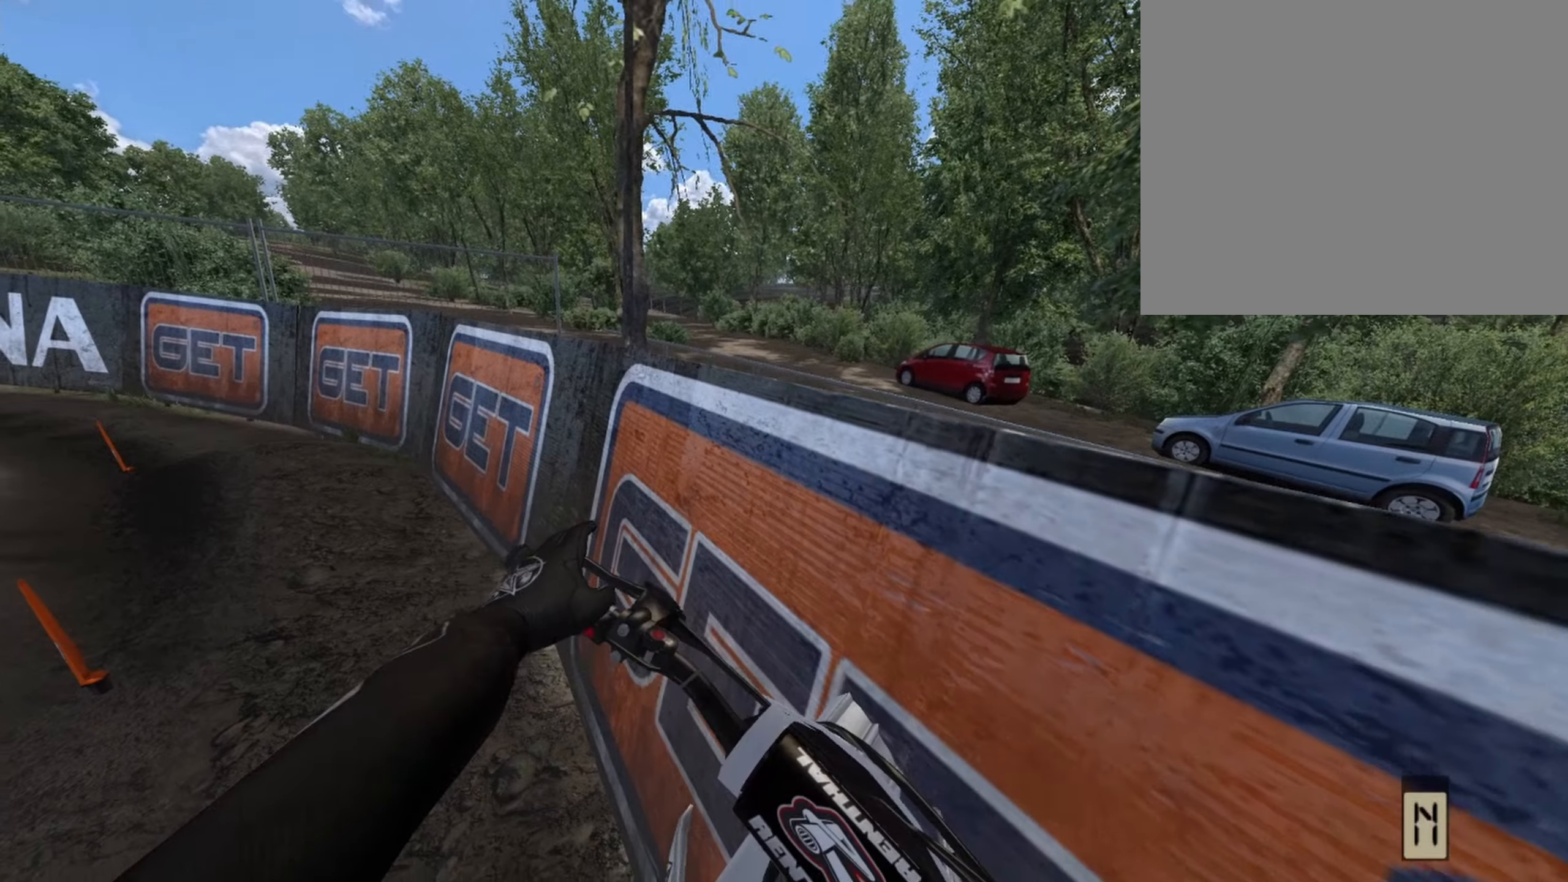
{"buttons": [], "left_stick": "down", "right_stick": "center", "events": []}
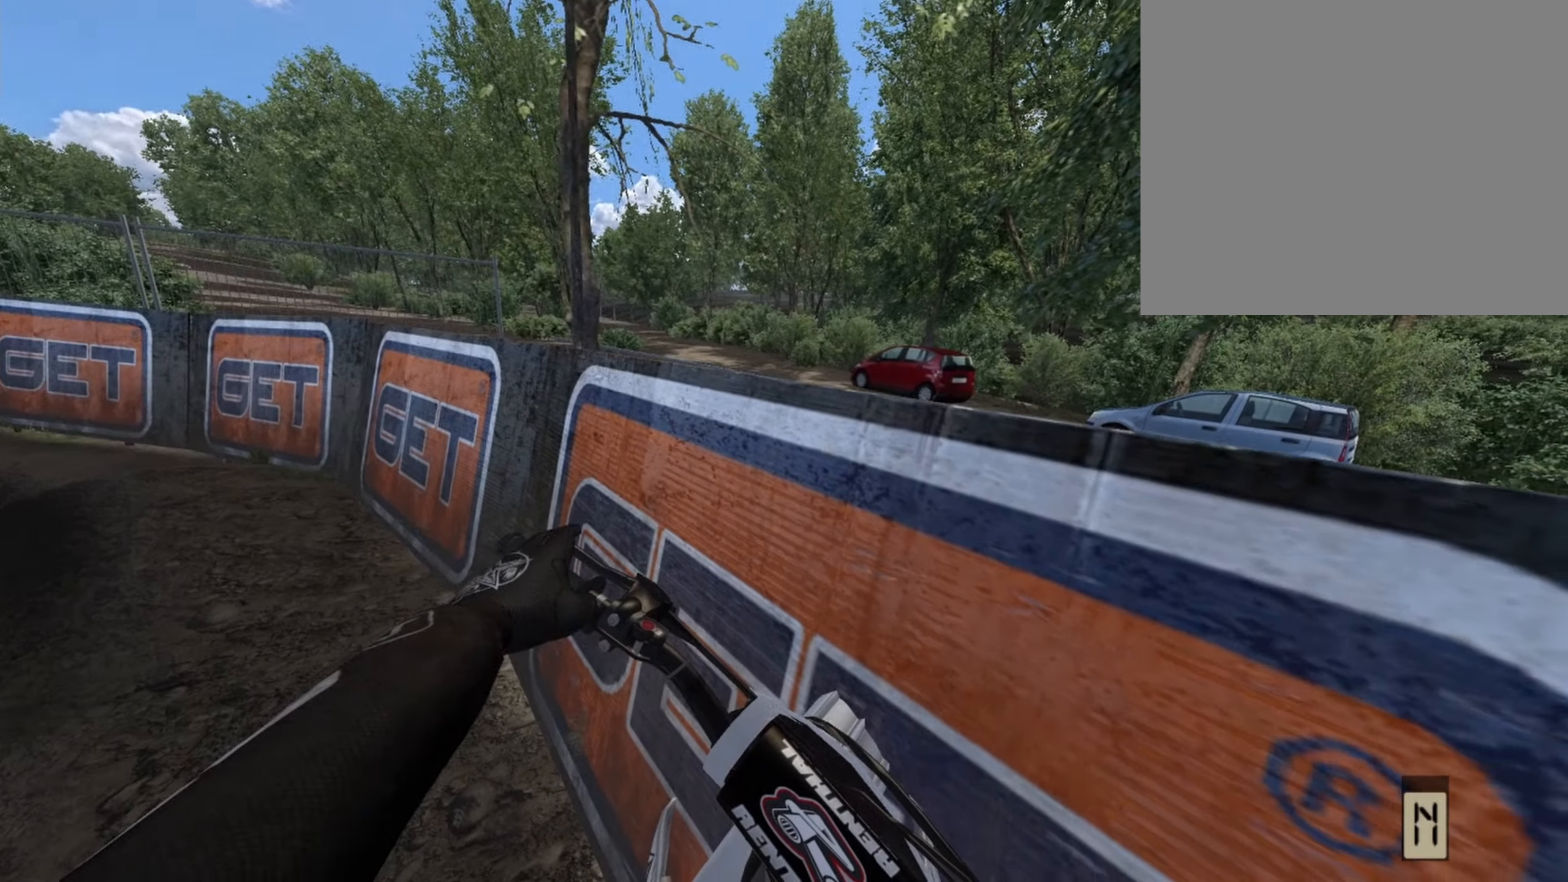
{"buttons": ["TRIANGLE"], "left_stick": "center", "right_stick": "center", "events": [[209, "left_stick", "down-left"], [250, "TRIANGLE", "down"], [375, "left_stick", "center"]]}
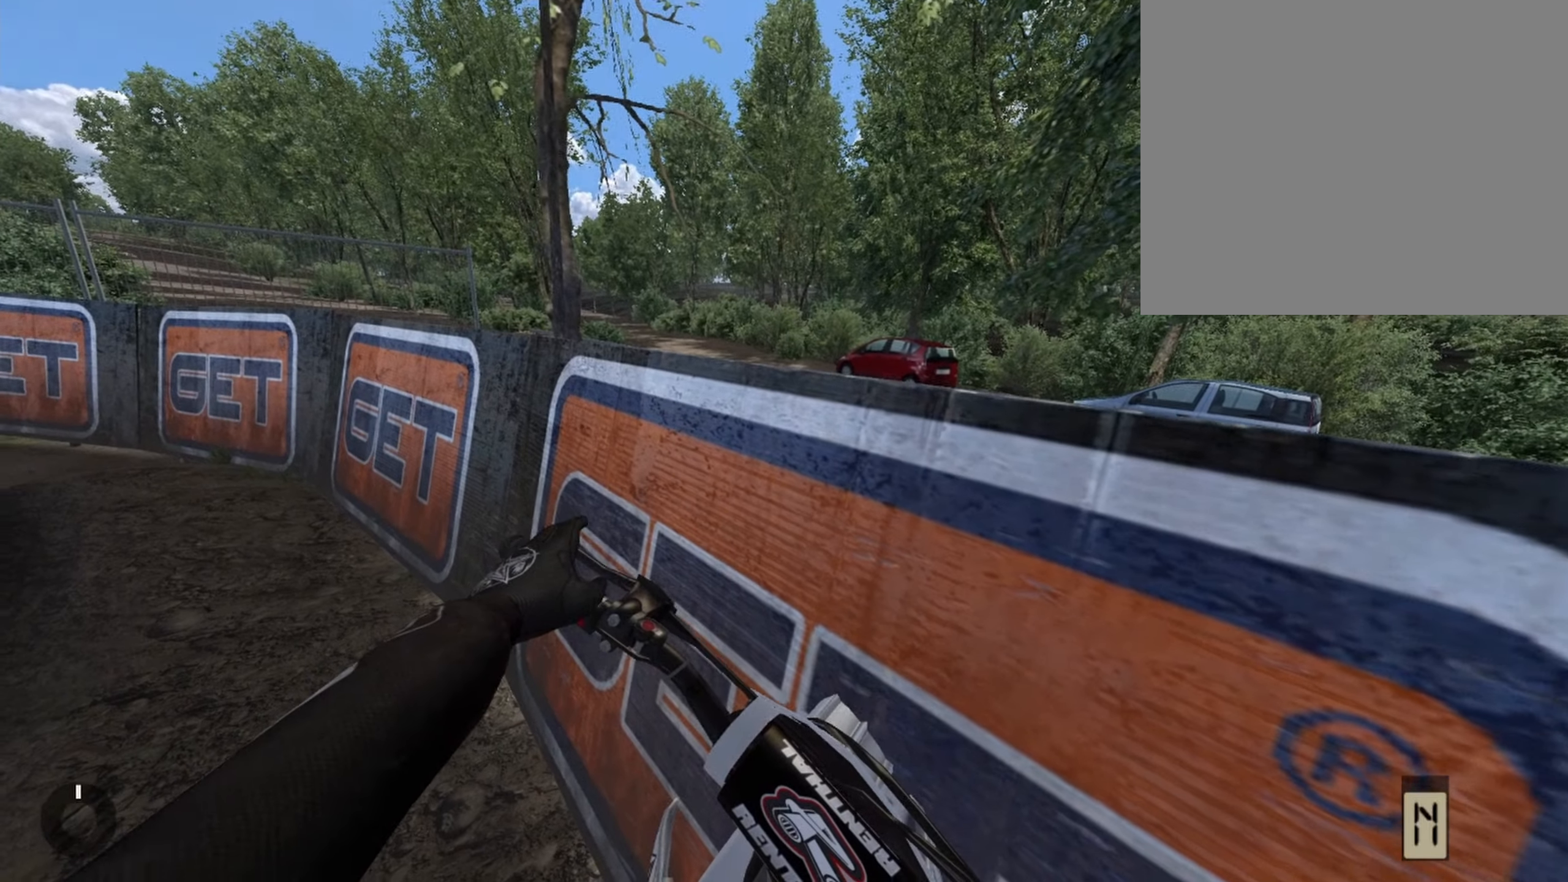
{"buttons": ["TRIANGLE"], "left_stick": "center", "right_stick": "center", "events": []}
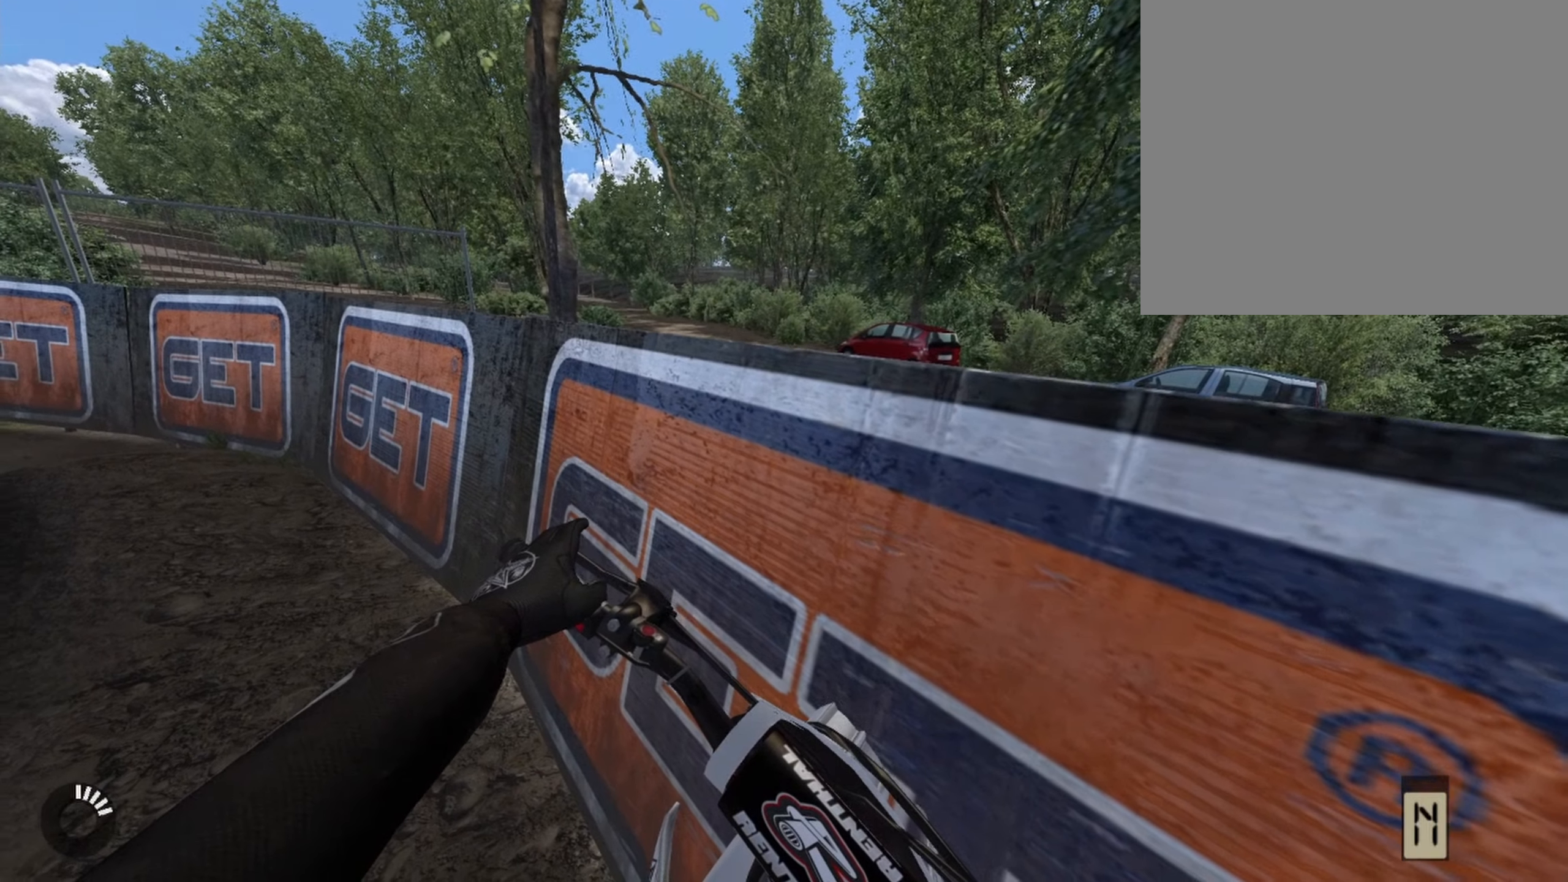
{"buttons": ["TRIANGLE"], "left_stick": "center", "right_stick": "center", "events": []}
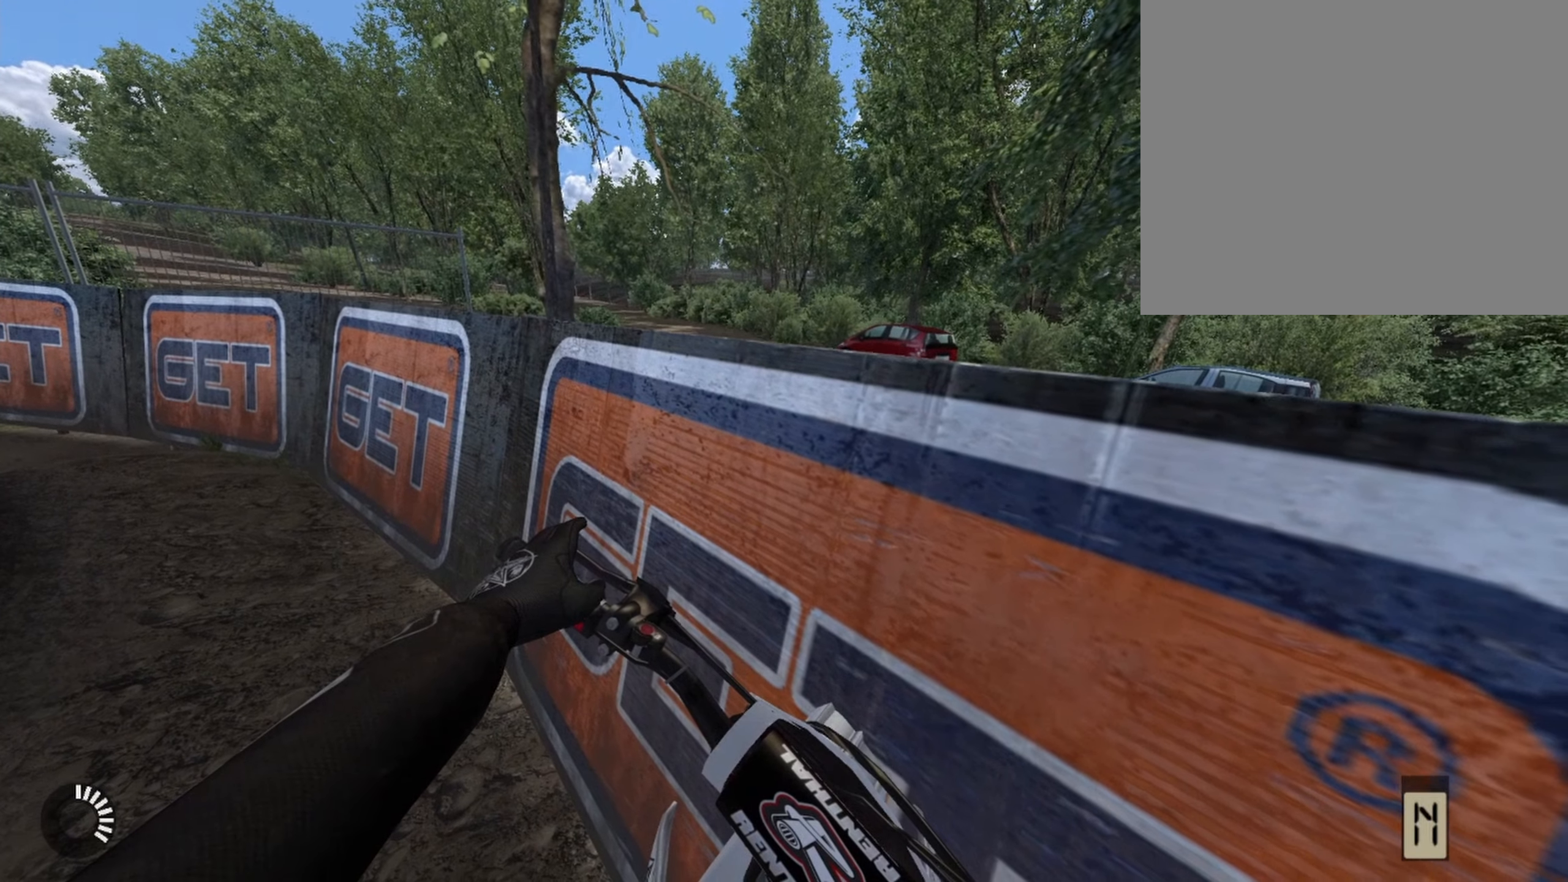
{"buttons": ["TRIANGLE", "DPAD_LEFT"], "left_stick": "center", "right_stick": "center", "events": [[459, "DPAD_LEFT", "down"]]}
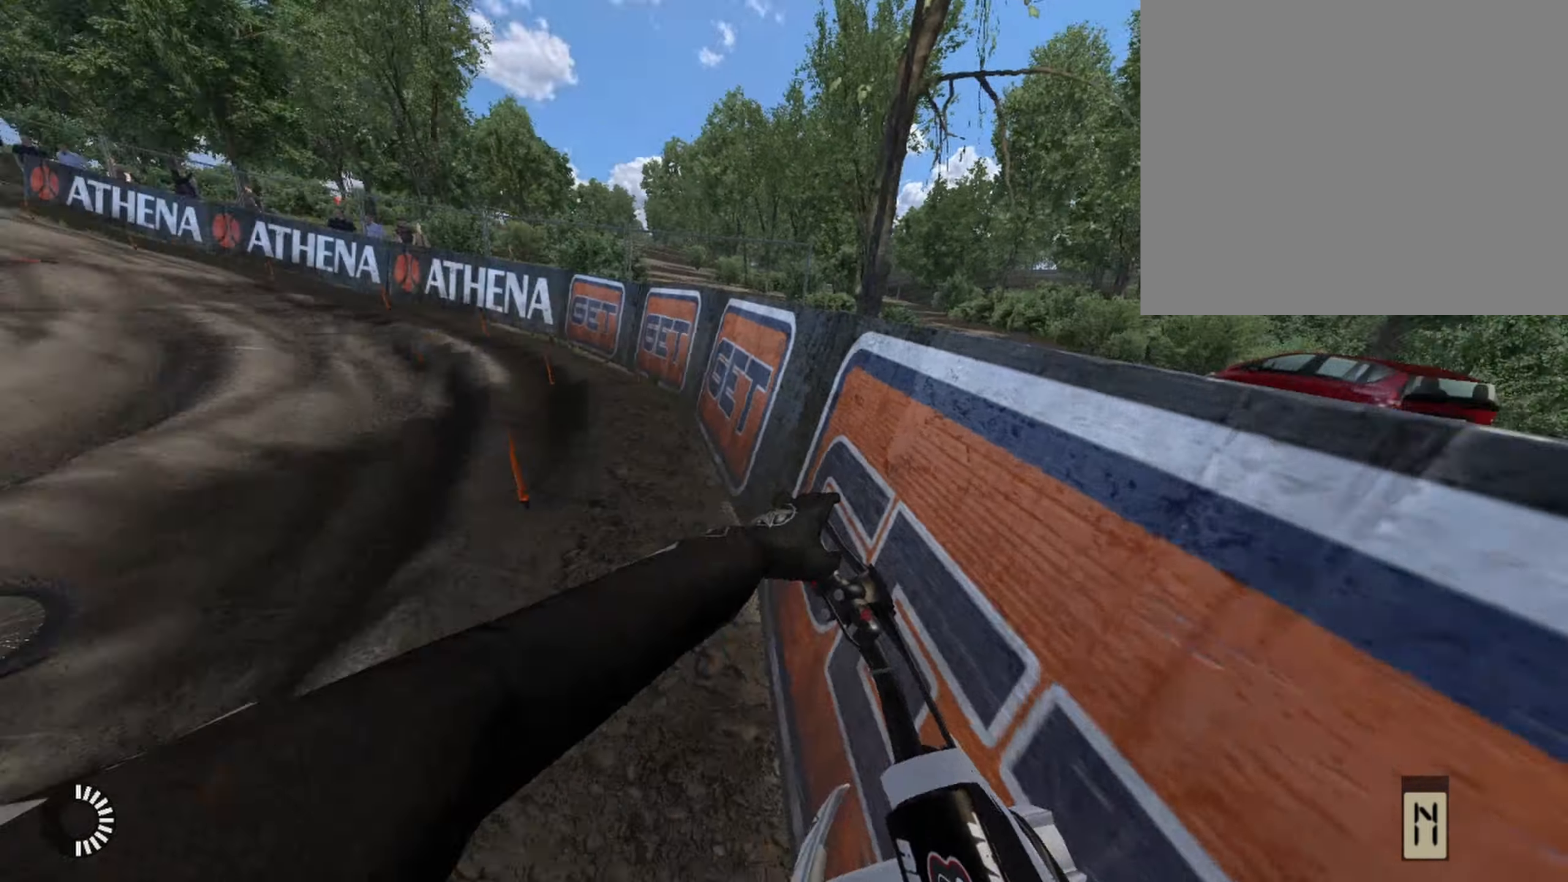
{"buttons": ["TRIANGLE", "DPAD_LEFT"], "left_stick": "center", "right_stick": "center", "events": []}
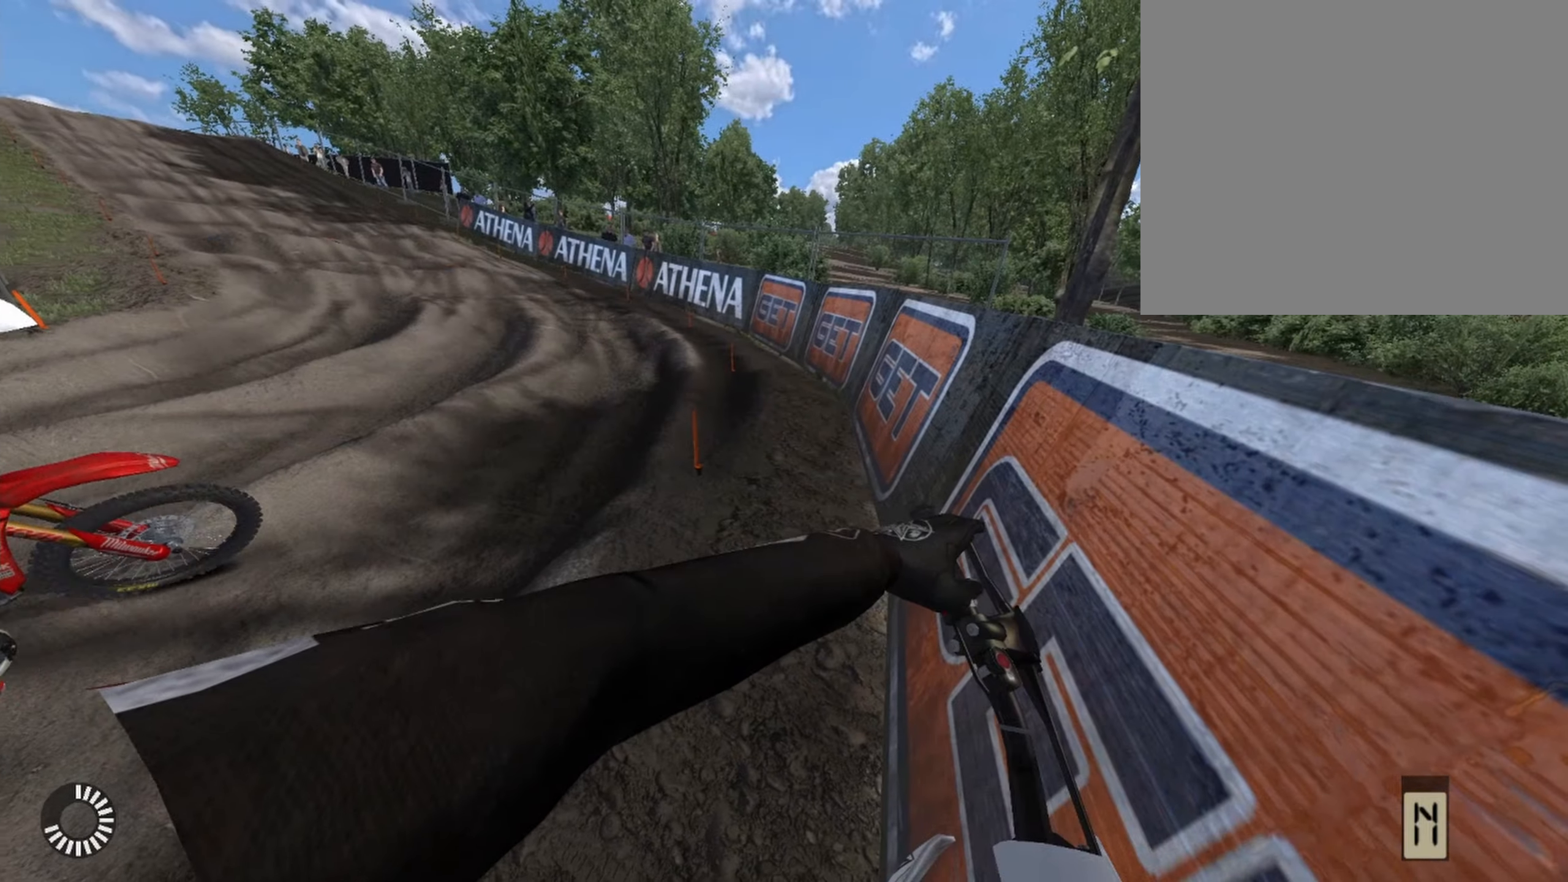
{"buttons": ["TRIANGLE"], "left_stick": "center", "right_stick": "center", "events": [[209, "DPAD_LEFT", "up"]]}
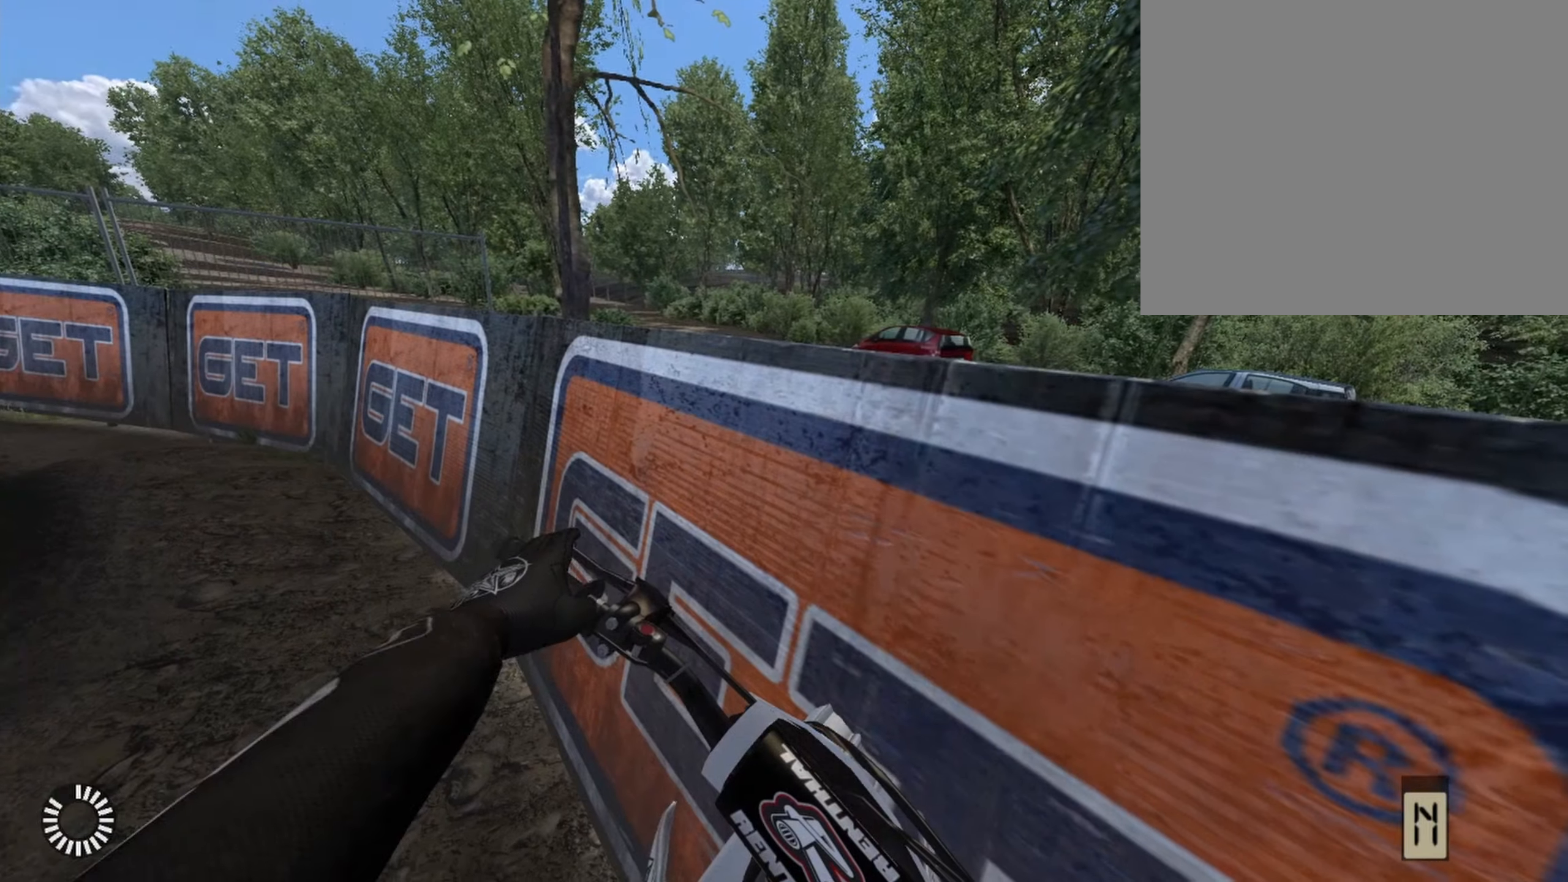
{"buttons": ["TRIANGLE"], "left_stick": "center", "right_stick": "center", "events": []}
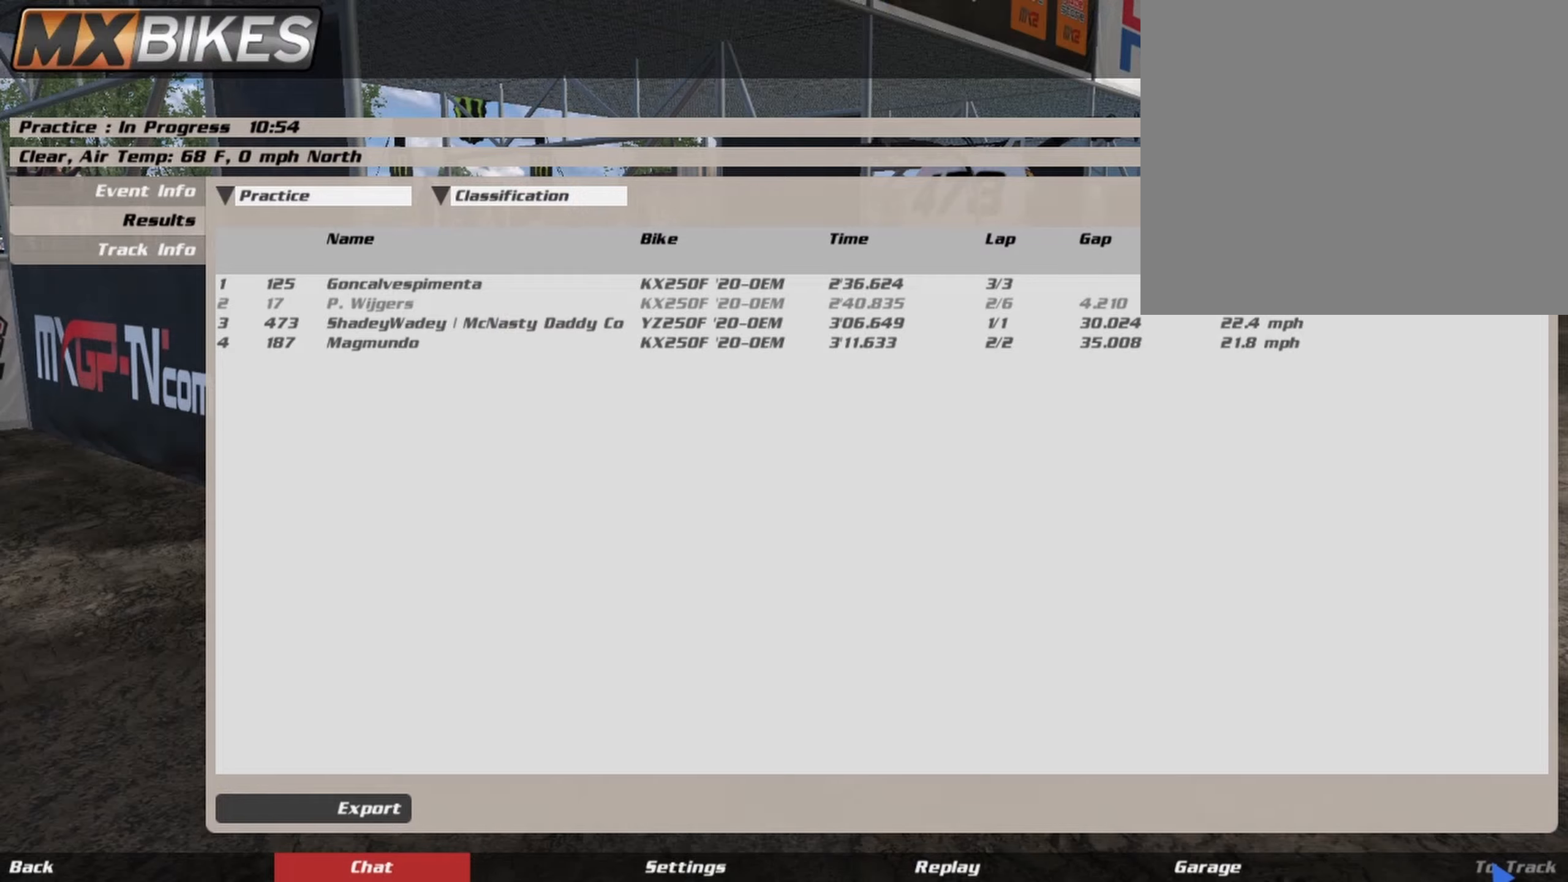
{"buttons": [], "left_stick": "up", "right_stick": "center", "events": [[84, "left_stick", "up"], [250, "TRIANGLE", "up"]]}
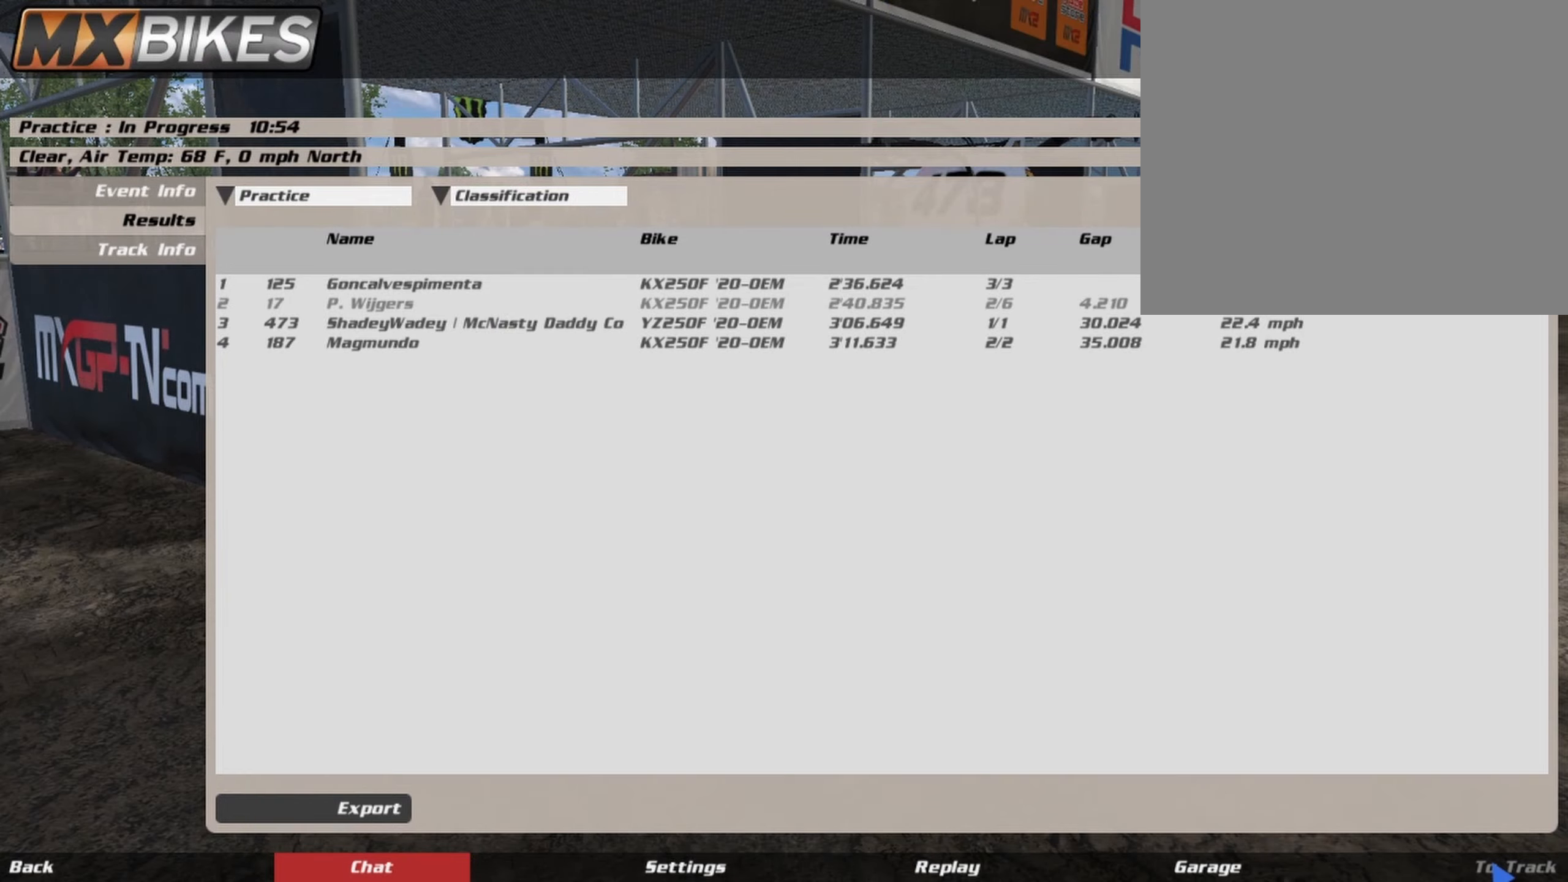
{"buttons": [], "left_stick": "center", "right_stick": "center", "events": [[42, "left_stick", "center"]]}